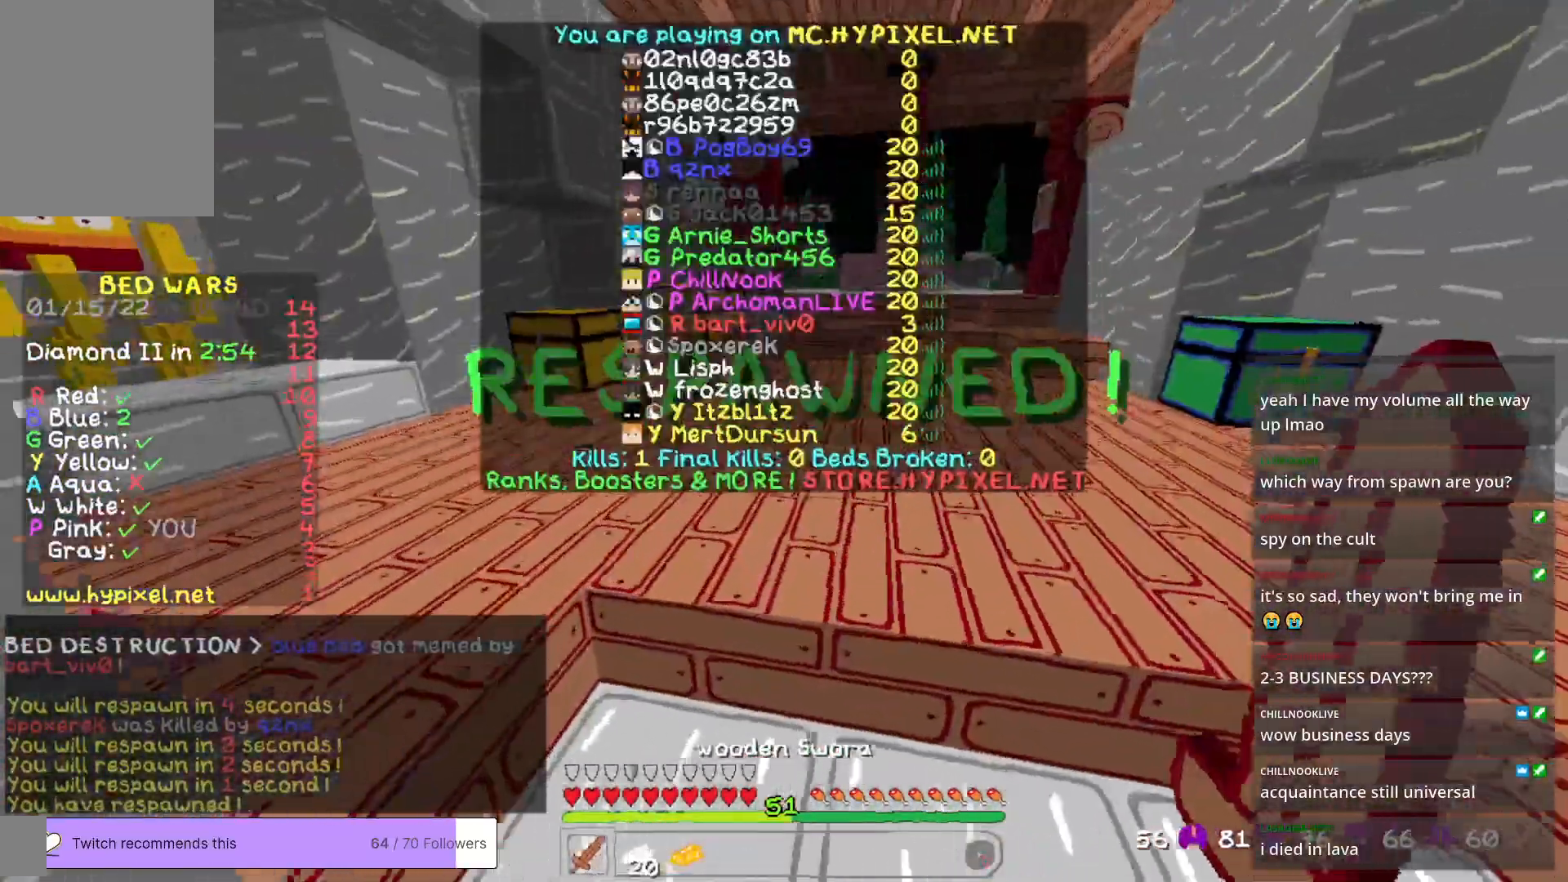
Gameplay with keyboard and mouse; each line is a JSON object with the keys and mouse buttons held at the frame after it. "events" lists presses ("down") and releases ("up") of "a", "d", "s", "w", "mouse_left" and "mouse_right" between this image and that frame as [ms after this image, input, new state], when the widget could be followed in between. "mouse_left", "mouse_right" = the "left", "right" buttons of the "mouse" list. No other keys are recorded. Fast repeated clicks can show as one long hold. Mouse movement is not recorded.
{"keys": ["w"], "mouse": [], "events": []}
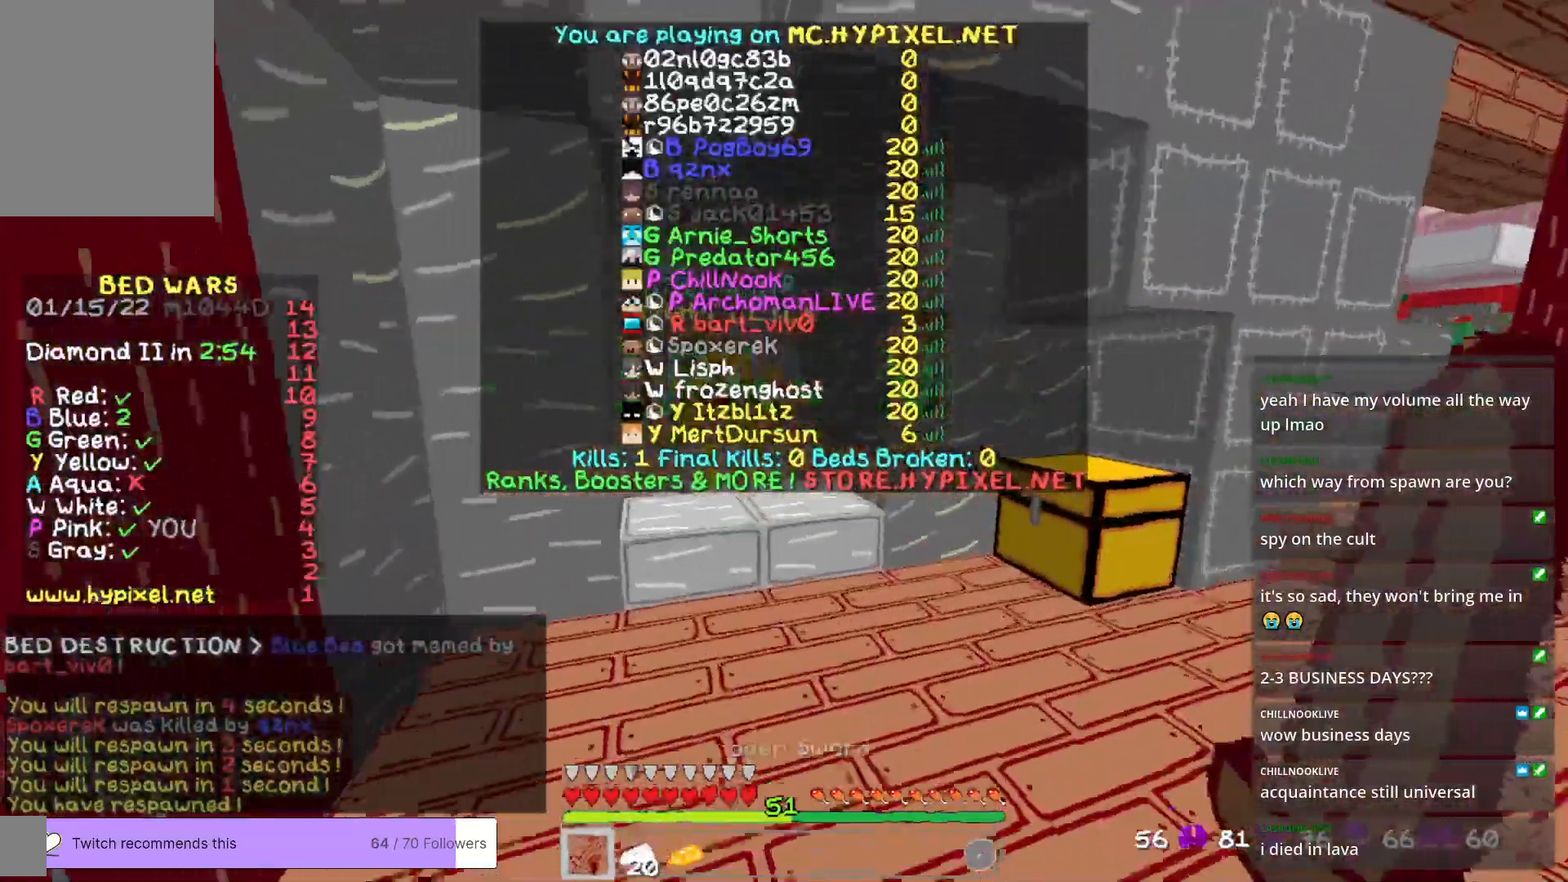
{"keys": [], "mouse": [], "events": [[351, "mouse_right", "down"], [417, "w", "up"], [467, "mouse_right", "up"]]}
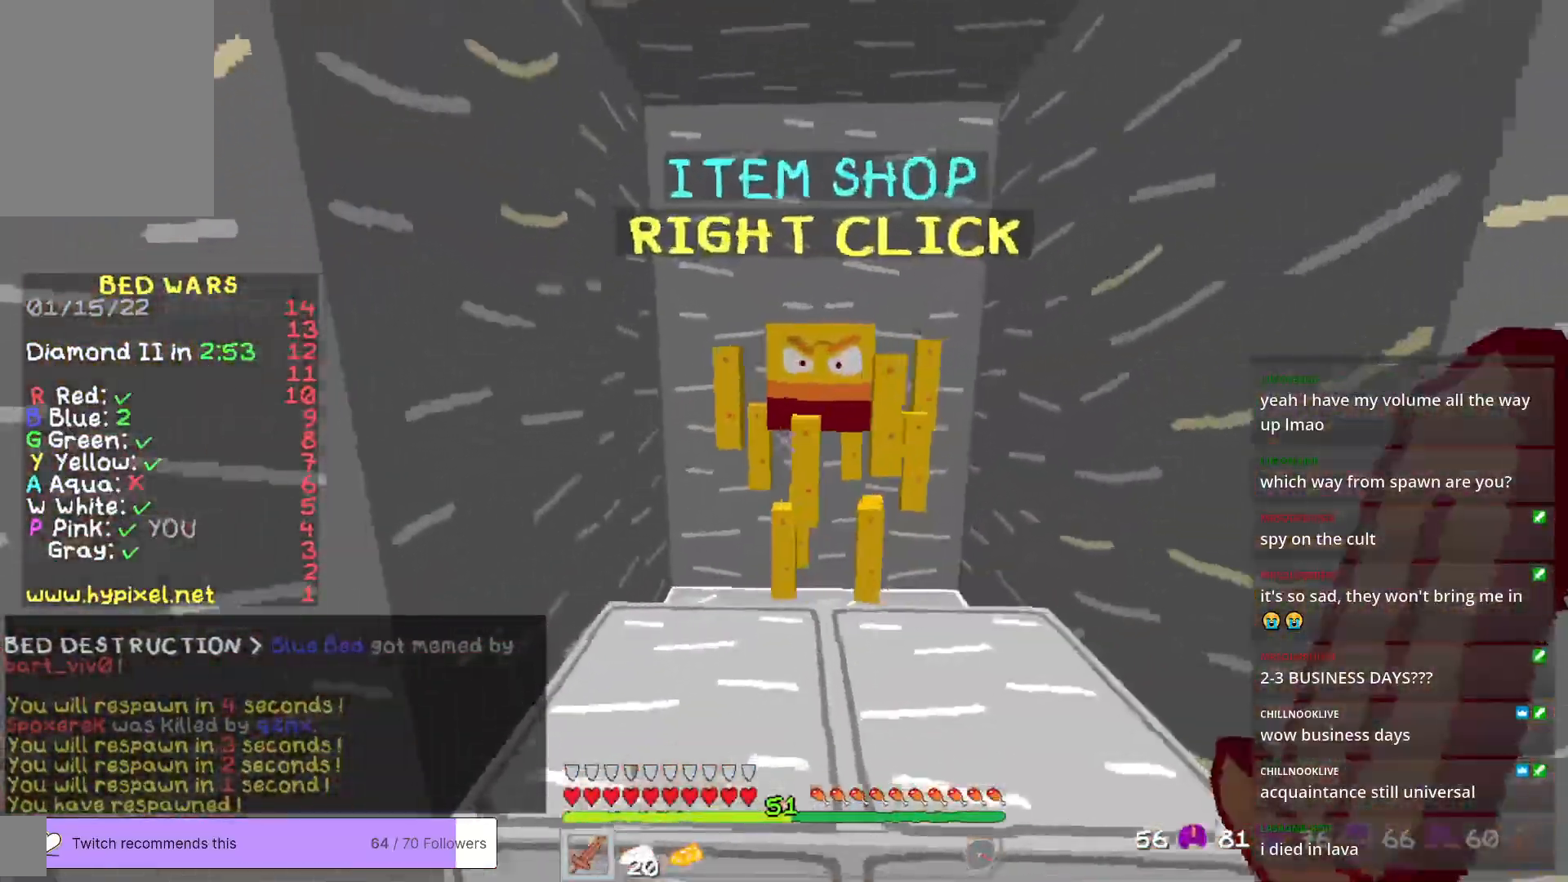
{"keys": [], "mouse": [], "events": []}
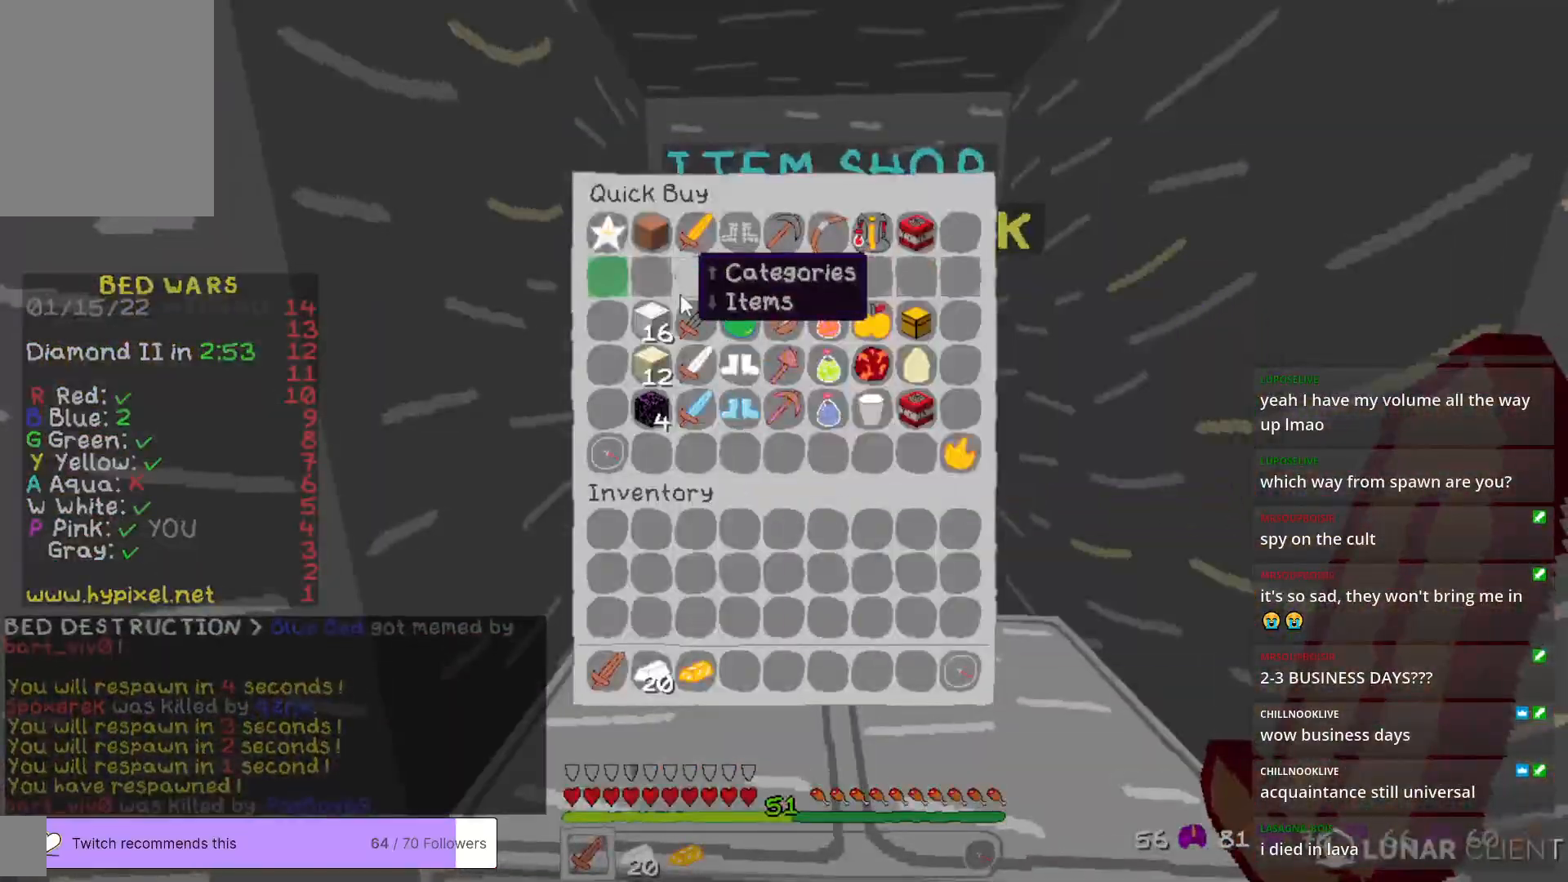
{"keys": [], "mouse": [], "events": []}
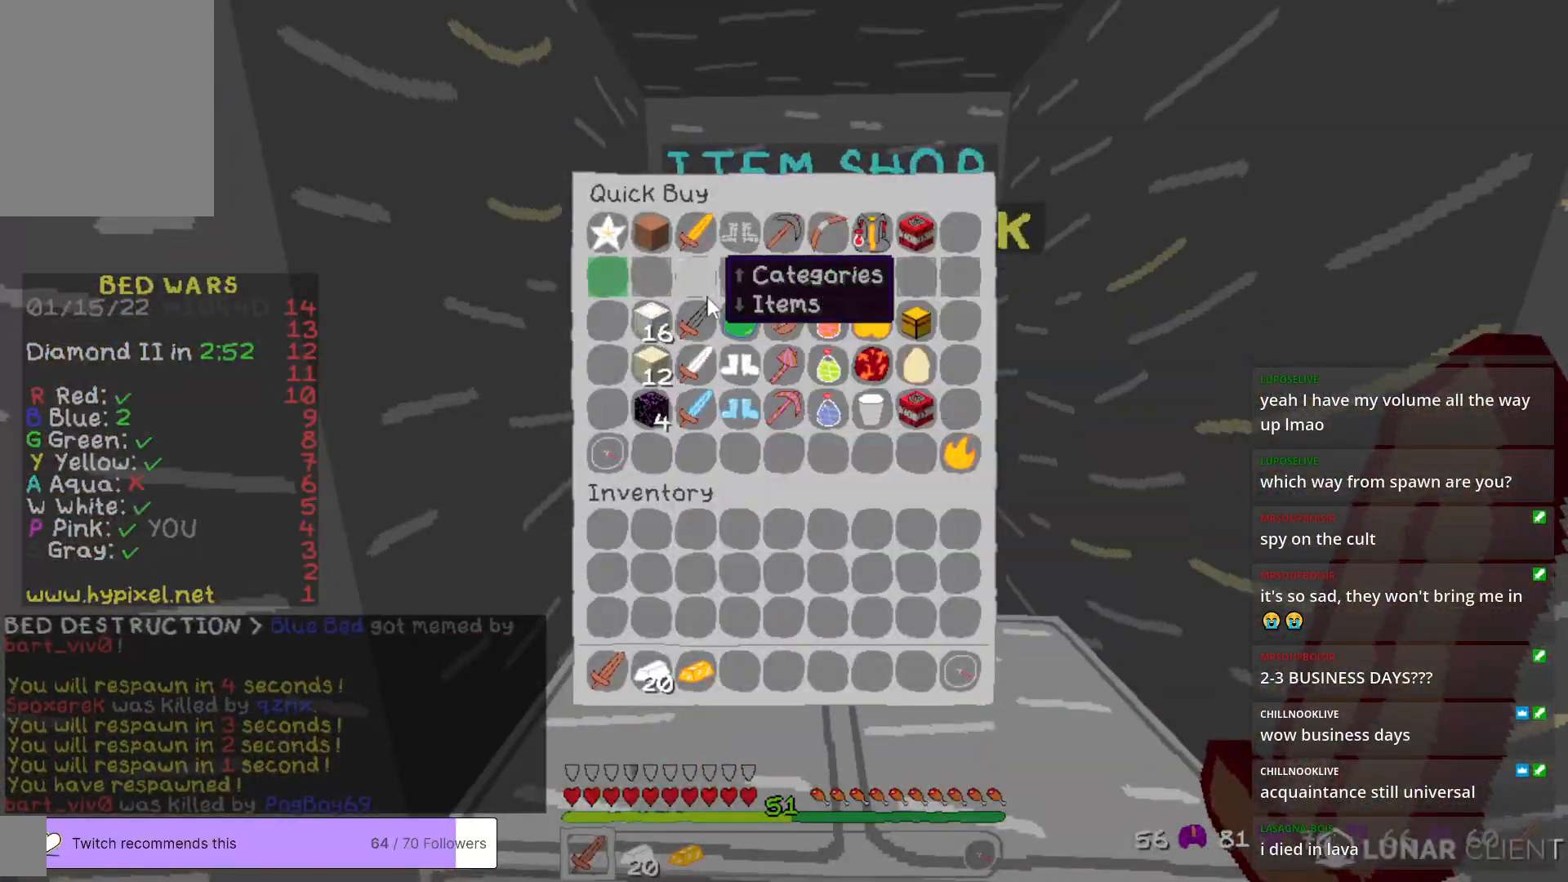
{"keys": [], "mouse": [], "events": []}
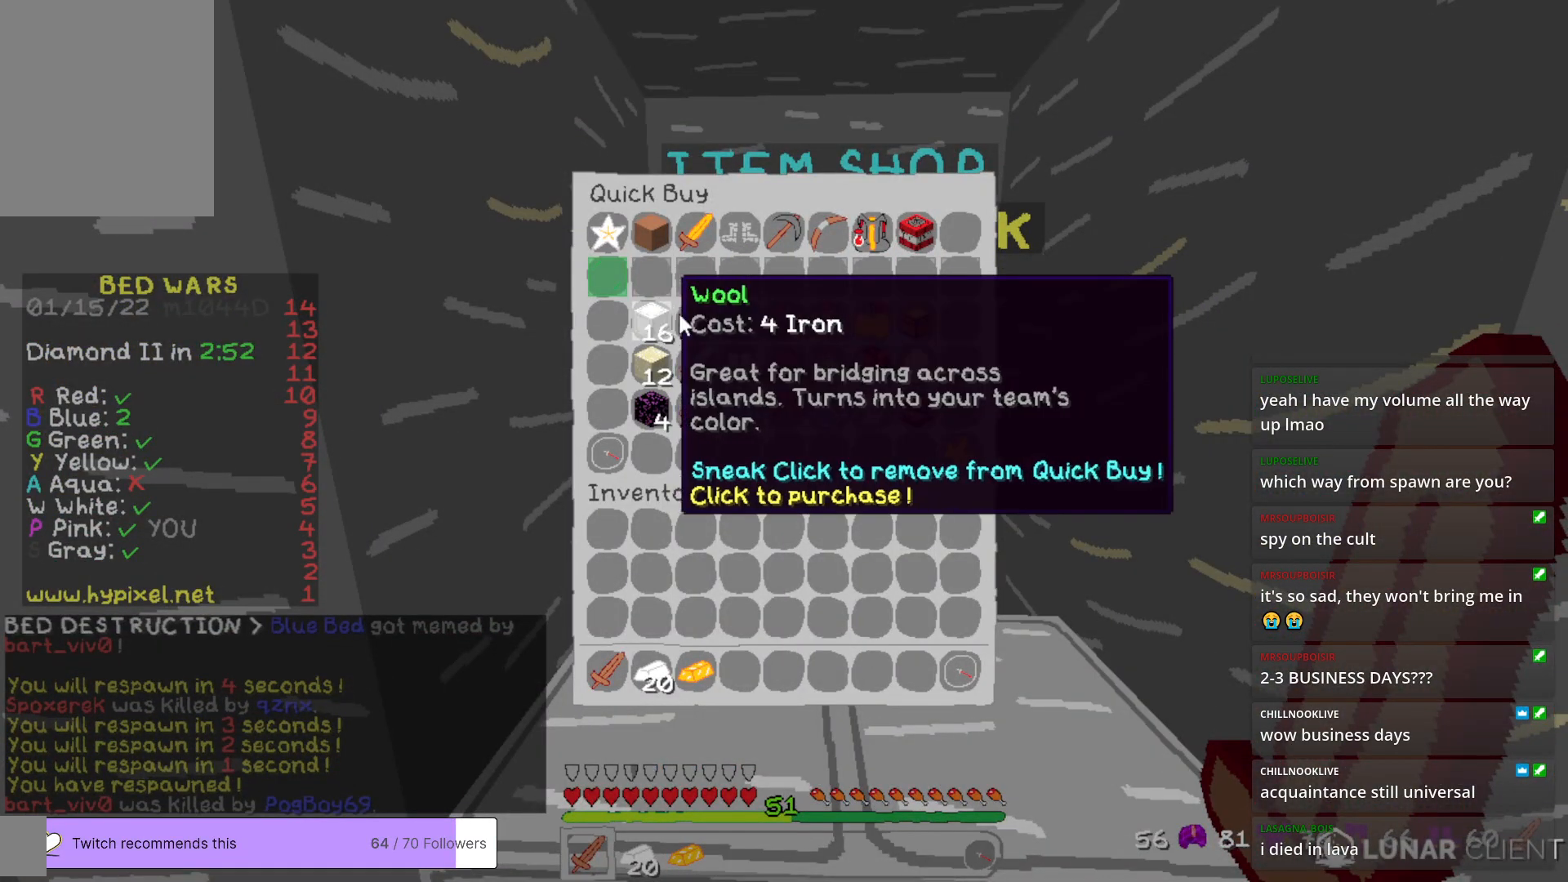
{"keys": [], "mouse": [], "events": []}
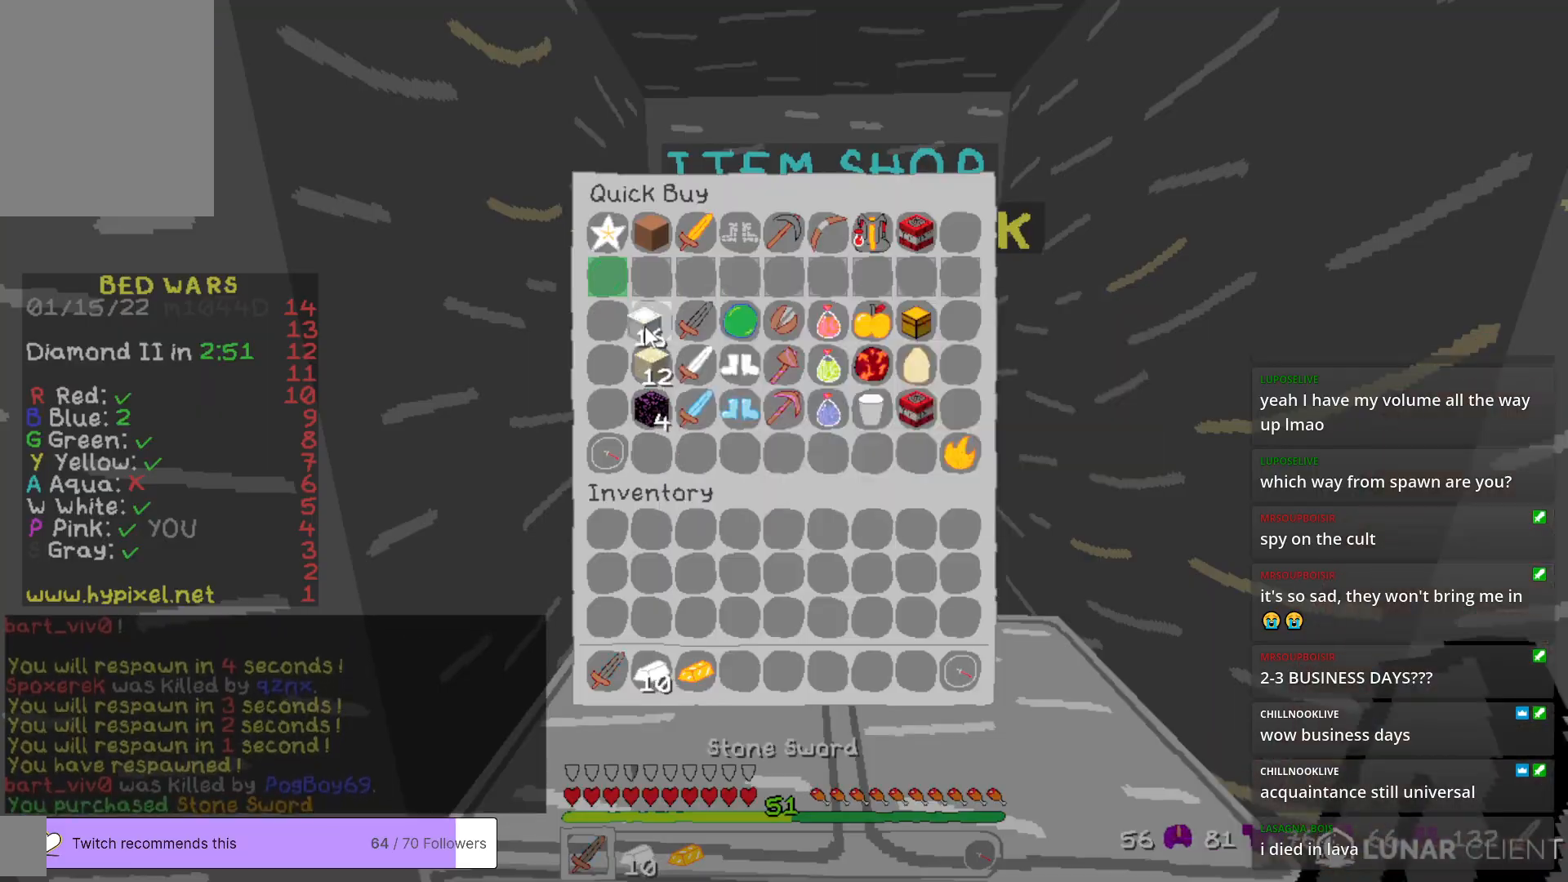
{"keys": [], "mouse": [], "events": [[434, "mouse_left", "down"], [484, "mouse_left", "up"]]}
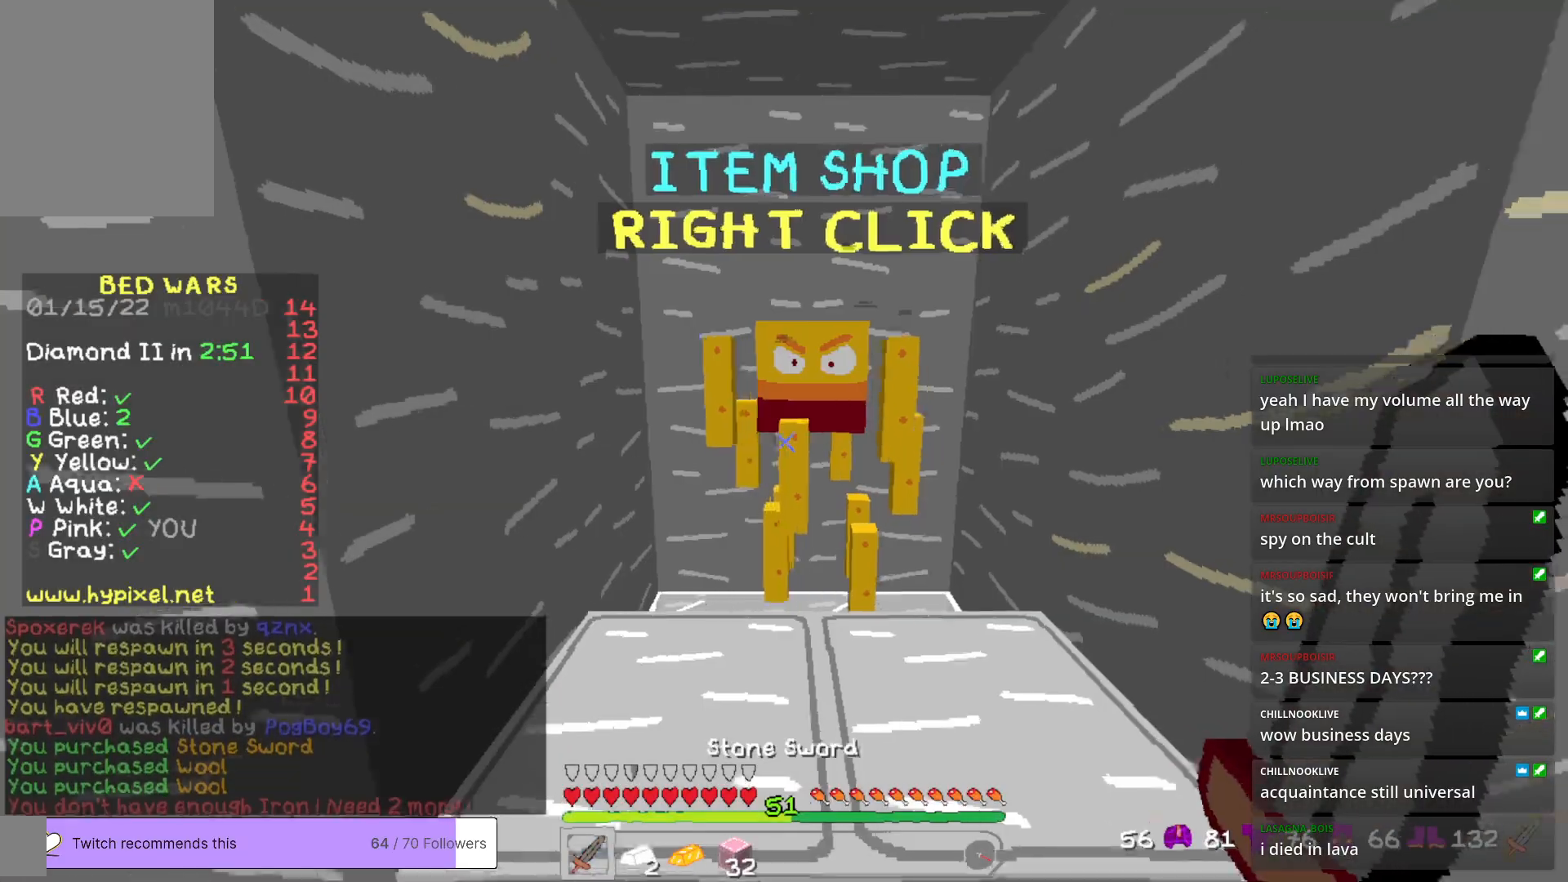
{"keys": ["w"], "mouse": [], "events": [[150, "w", "down"]]}
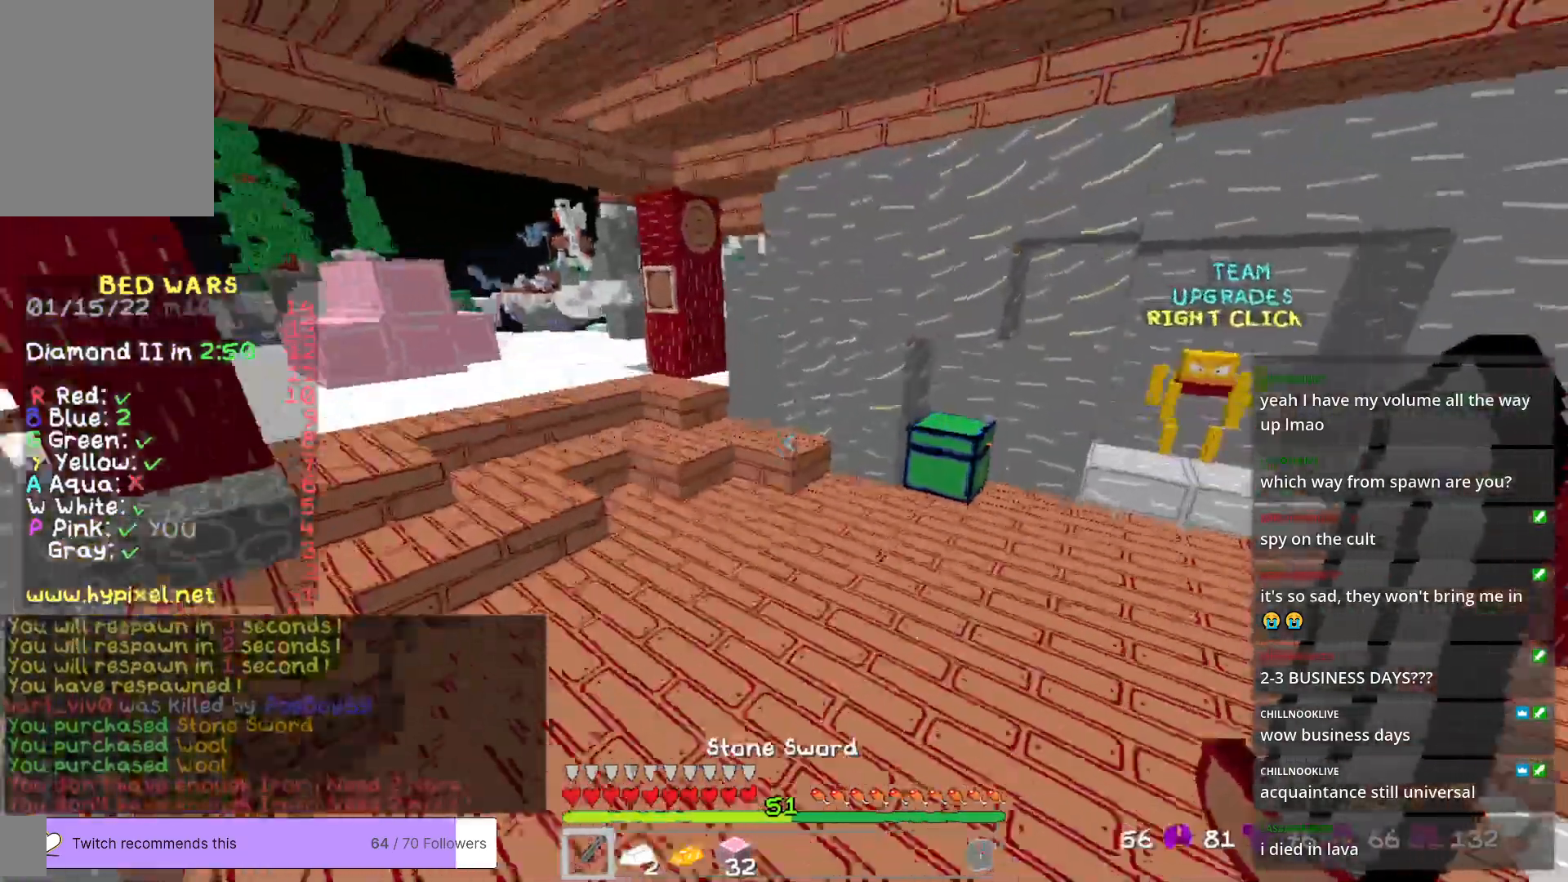
{"keys": ["w"], "mouse": ["right"], "events": [[451, "mouse_right", "down"]]}
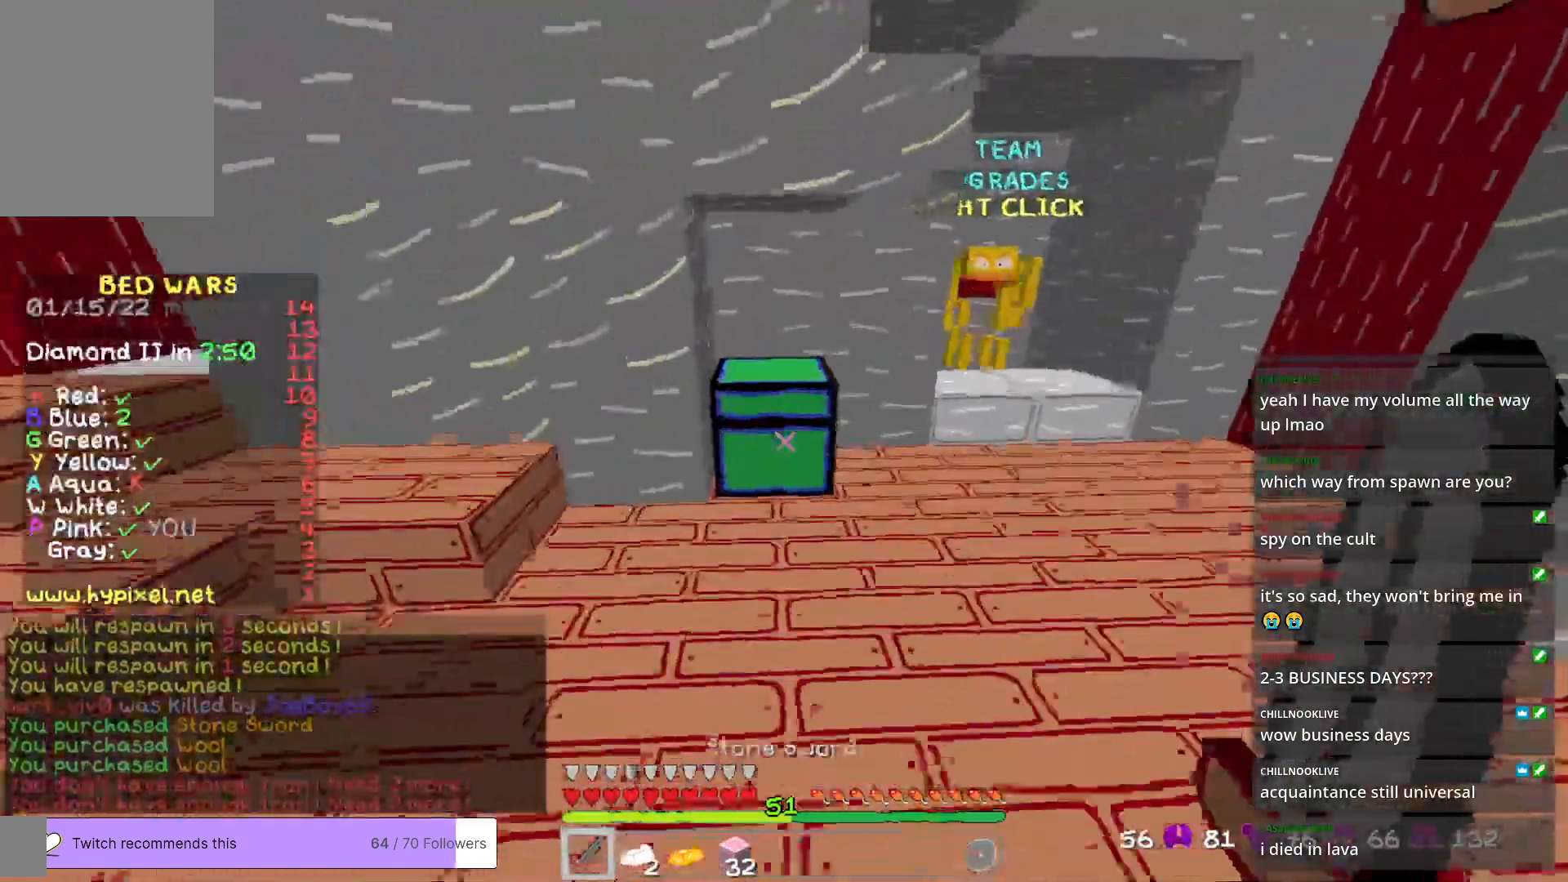
{"keys": [], "mouse": [], "events": [[67, "mouse_right", "up"], [100, "w", "up"]]}
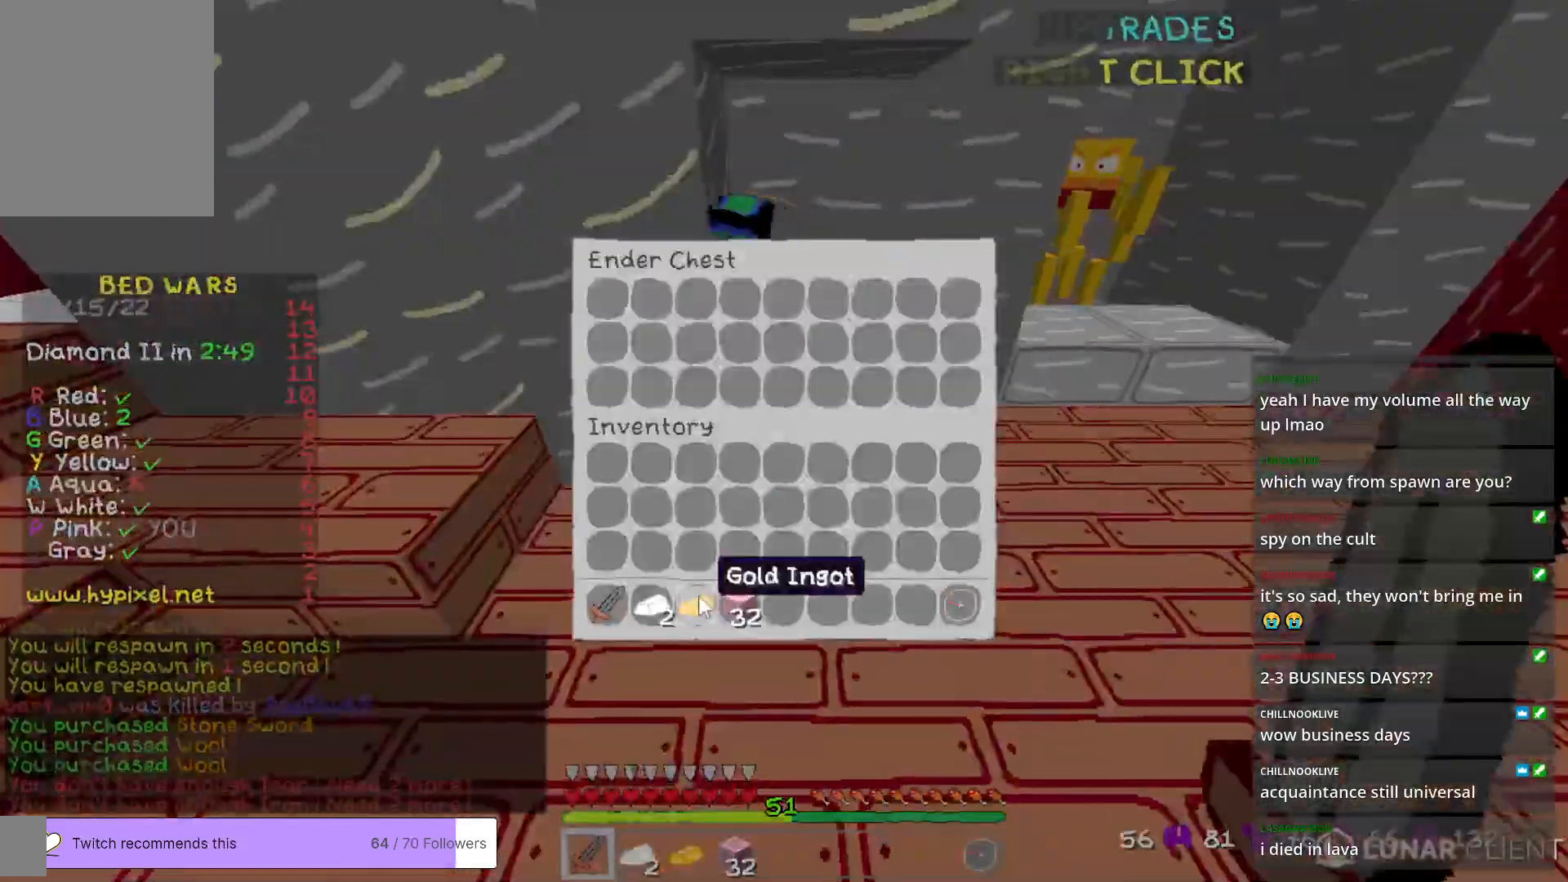
{"keys": [], "mouse": [], "events": []}
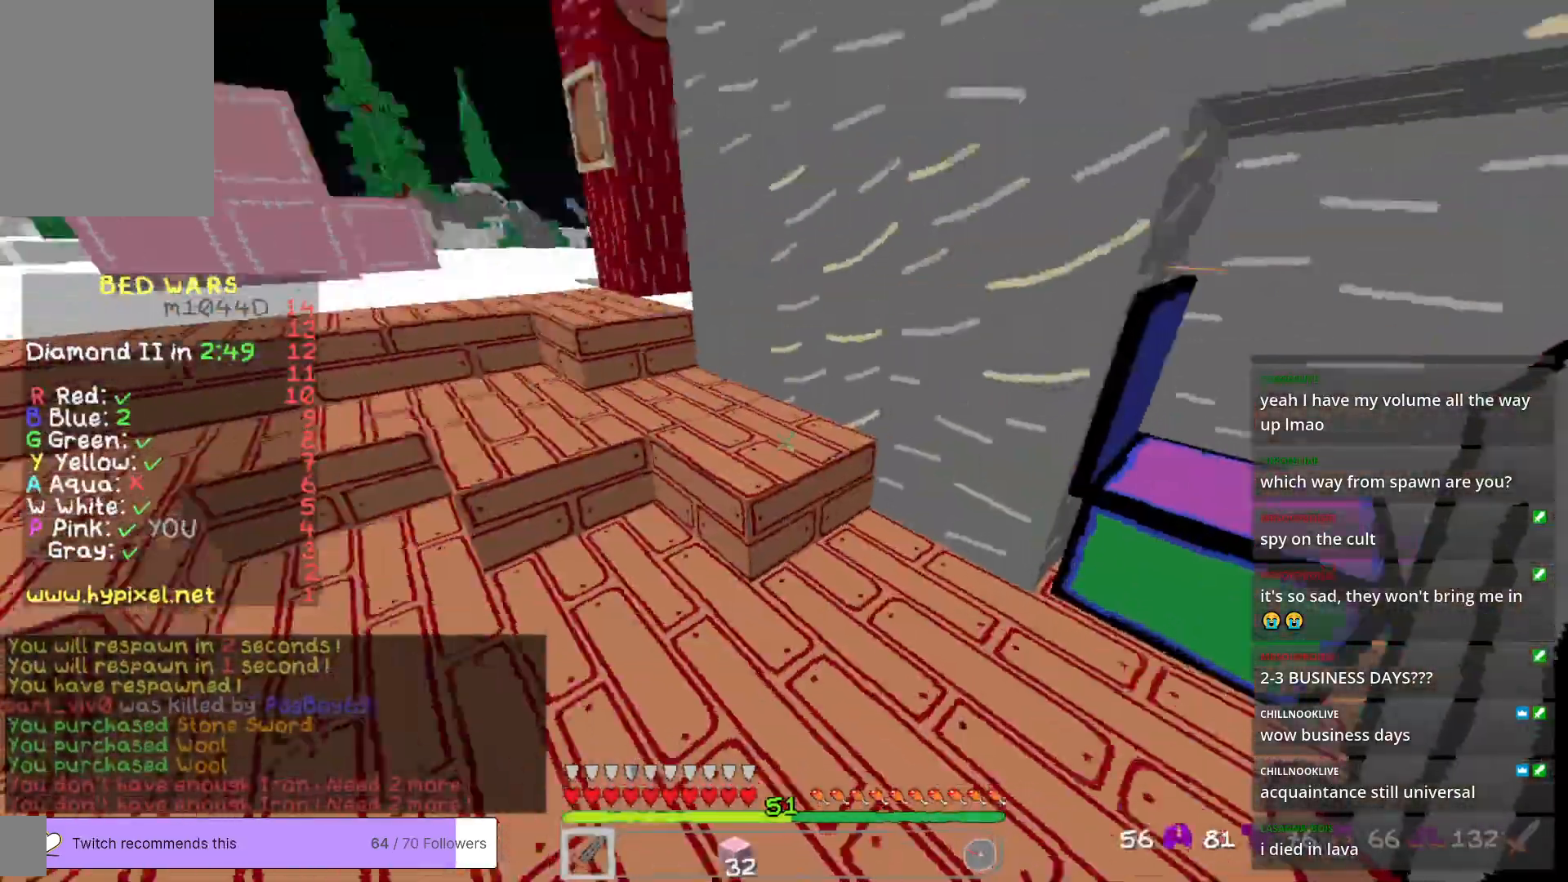
{"keys": ["w"], "mouse": [], "events": [[117, "w", "down"]]}
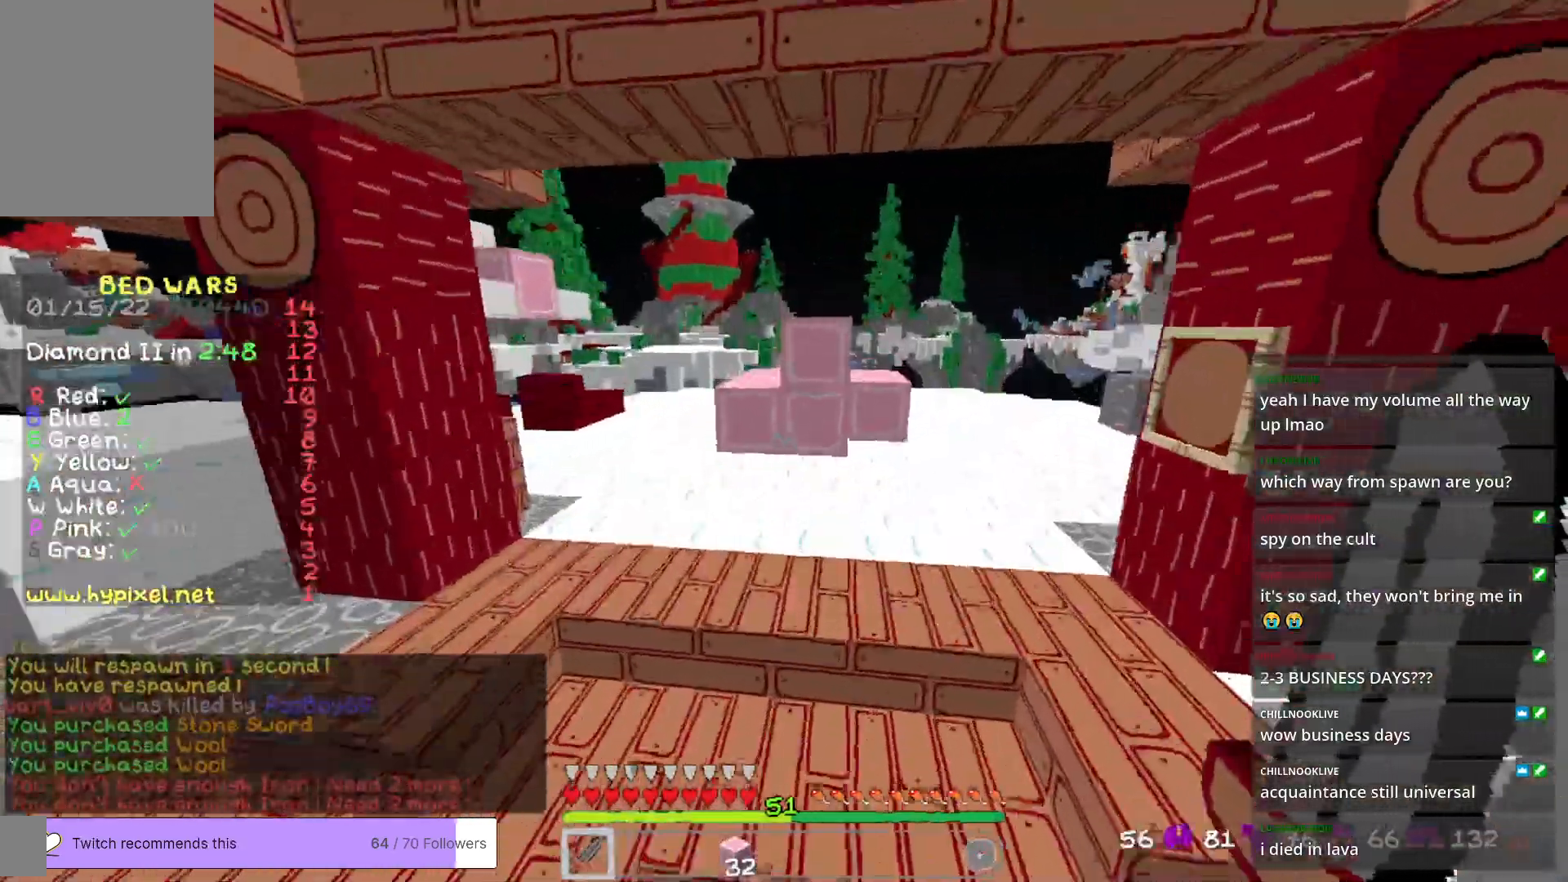
{"keys": ["w"], "mouse": [], "events": []}
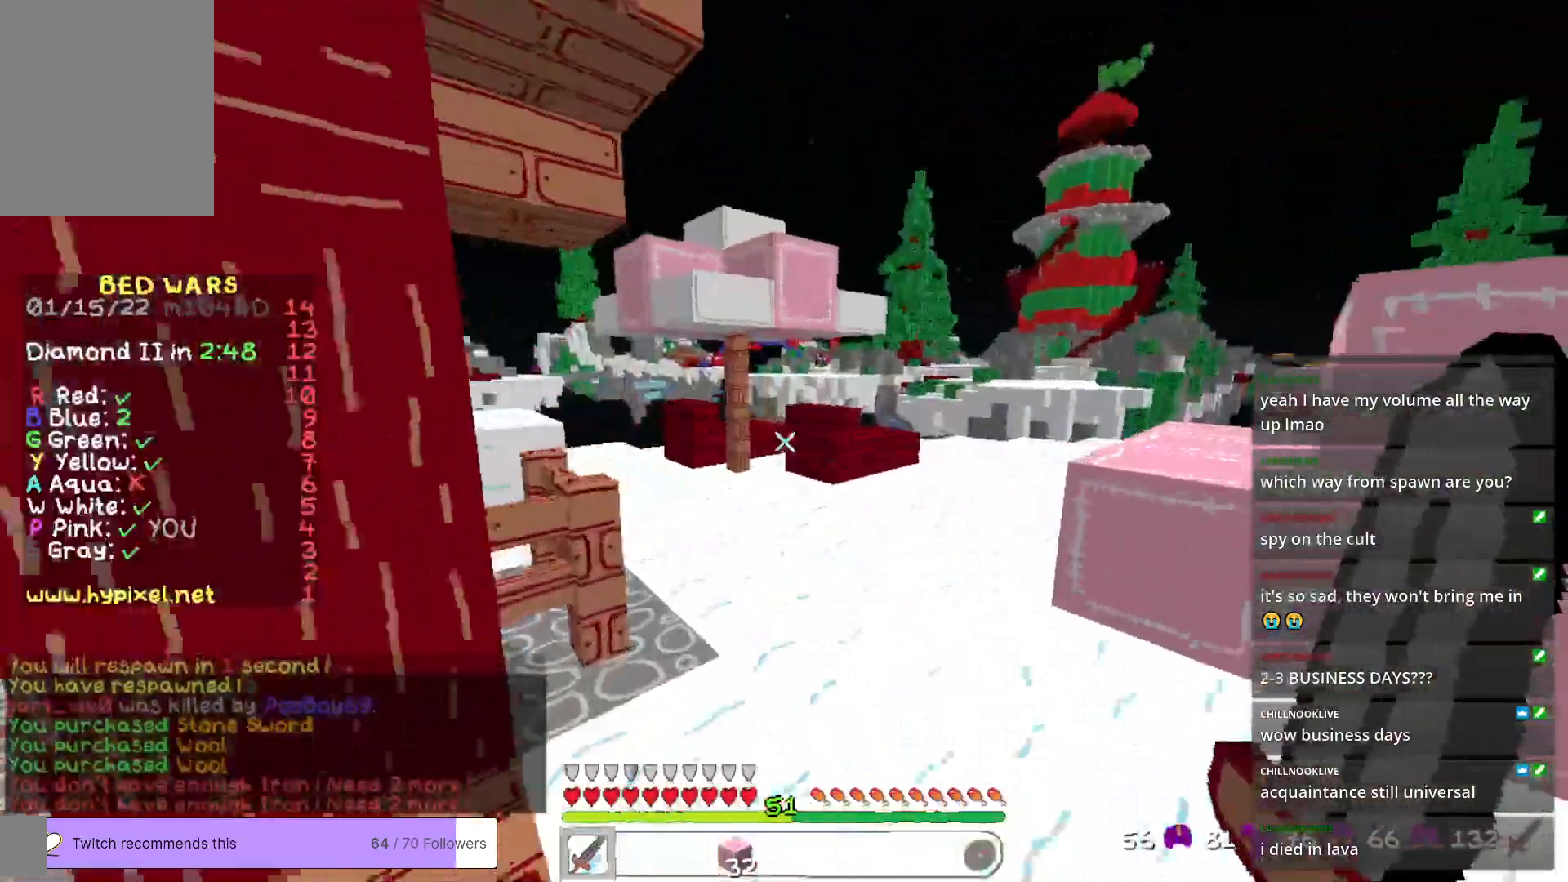
{"keys": ["w"], "mouse": [], "events": [[201, "d", "down"], [484, "d", "up"]]}
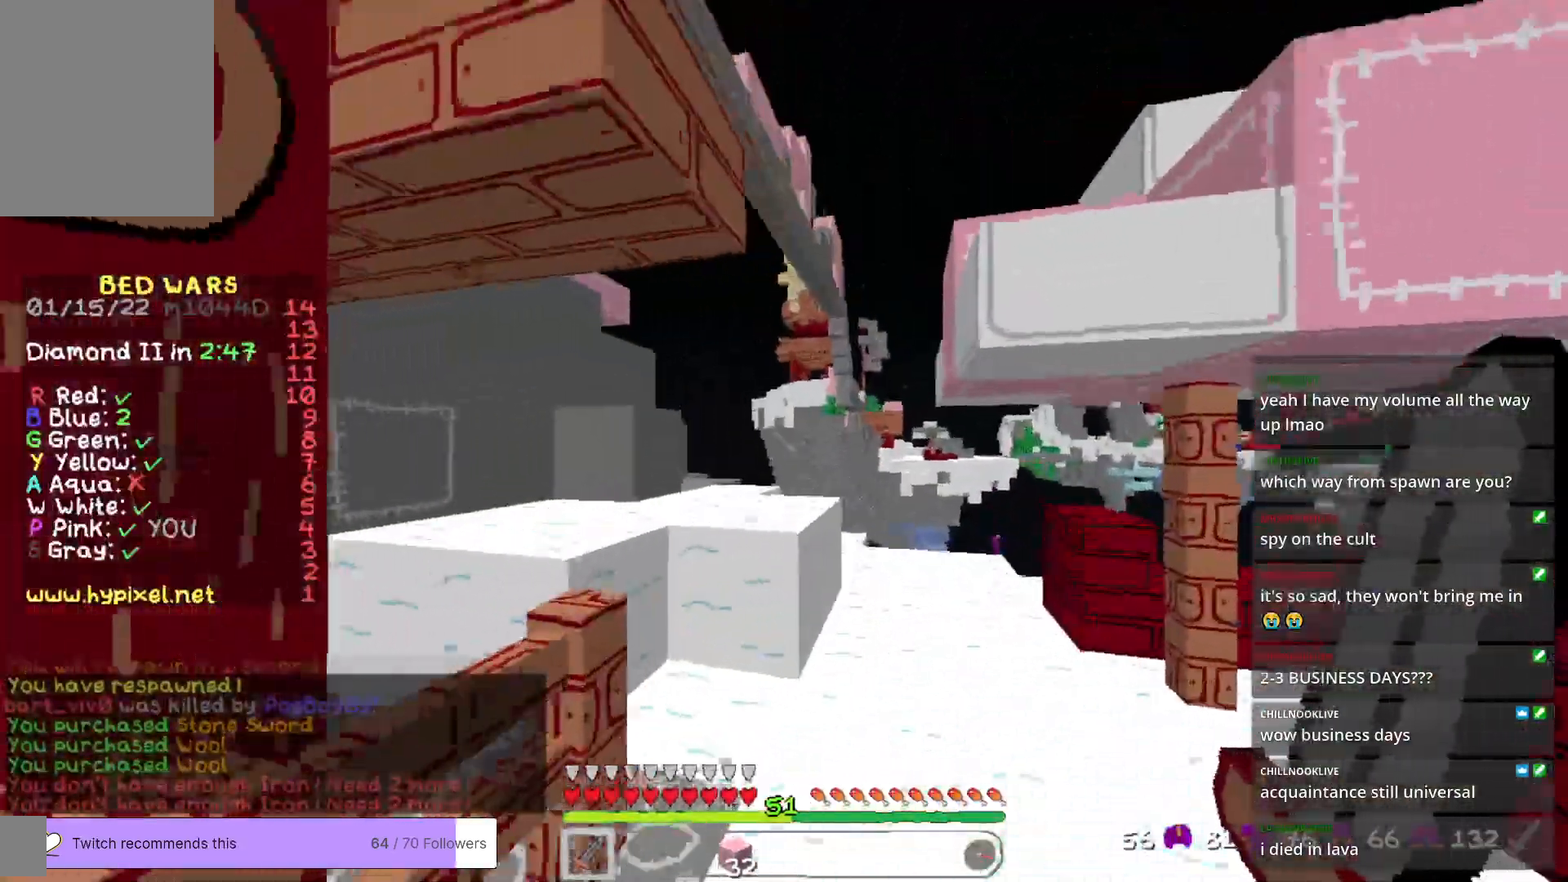
{"keys": ["w"], "mouse": [], "events": []}
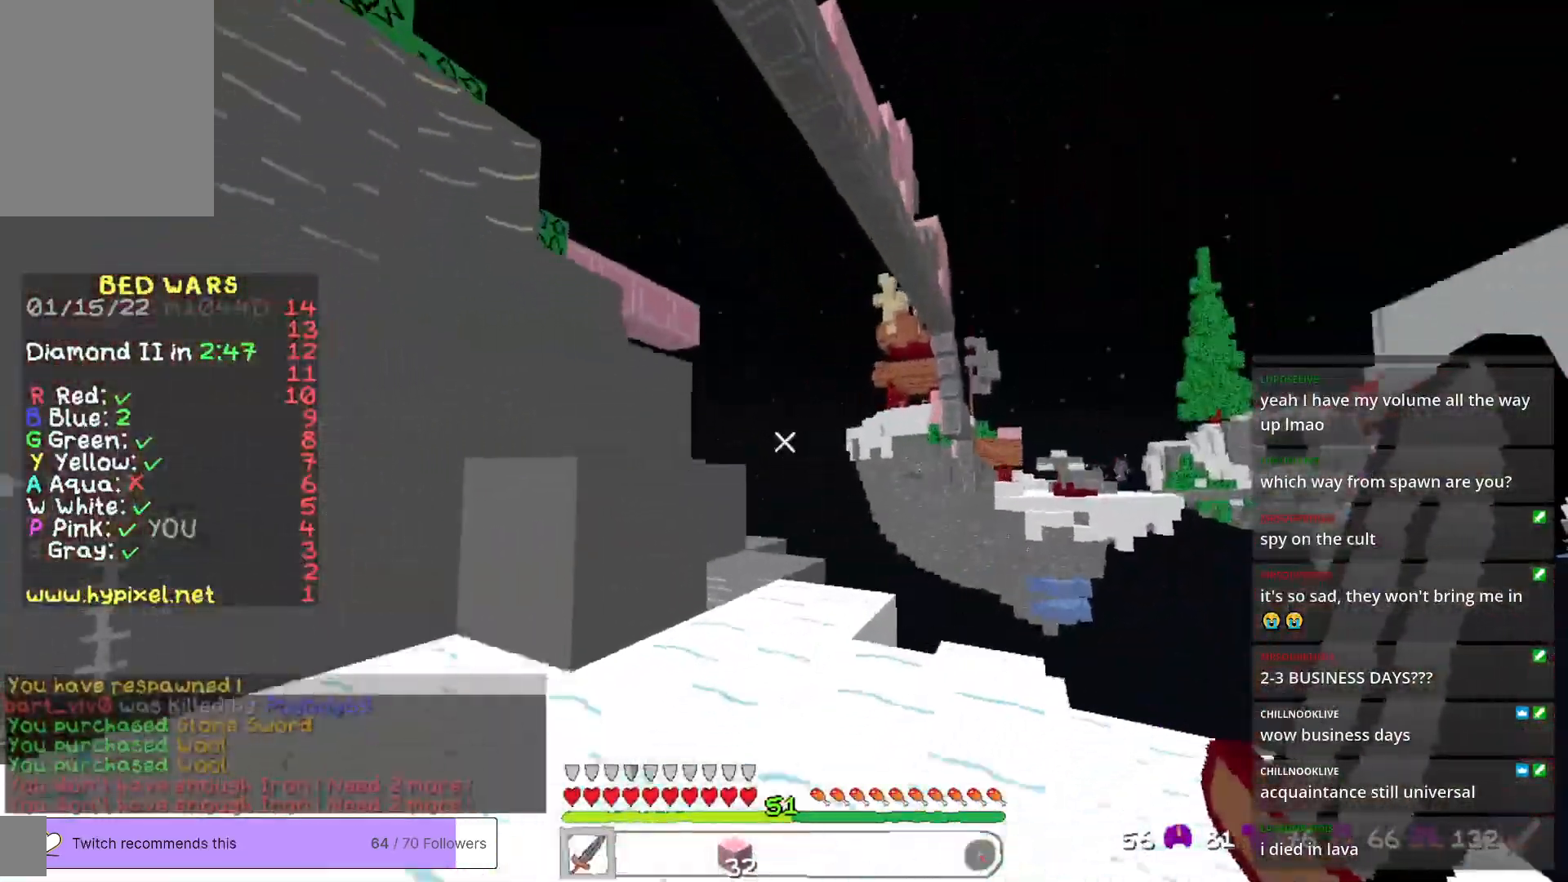
{"keys": ["w"], "mouse": [], "events": []}
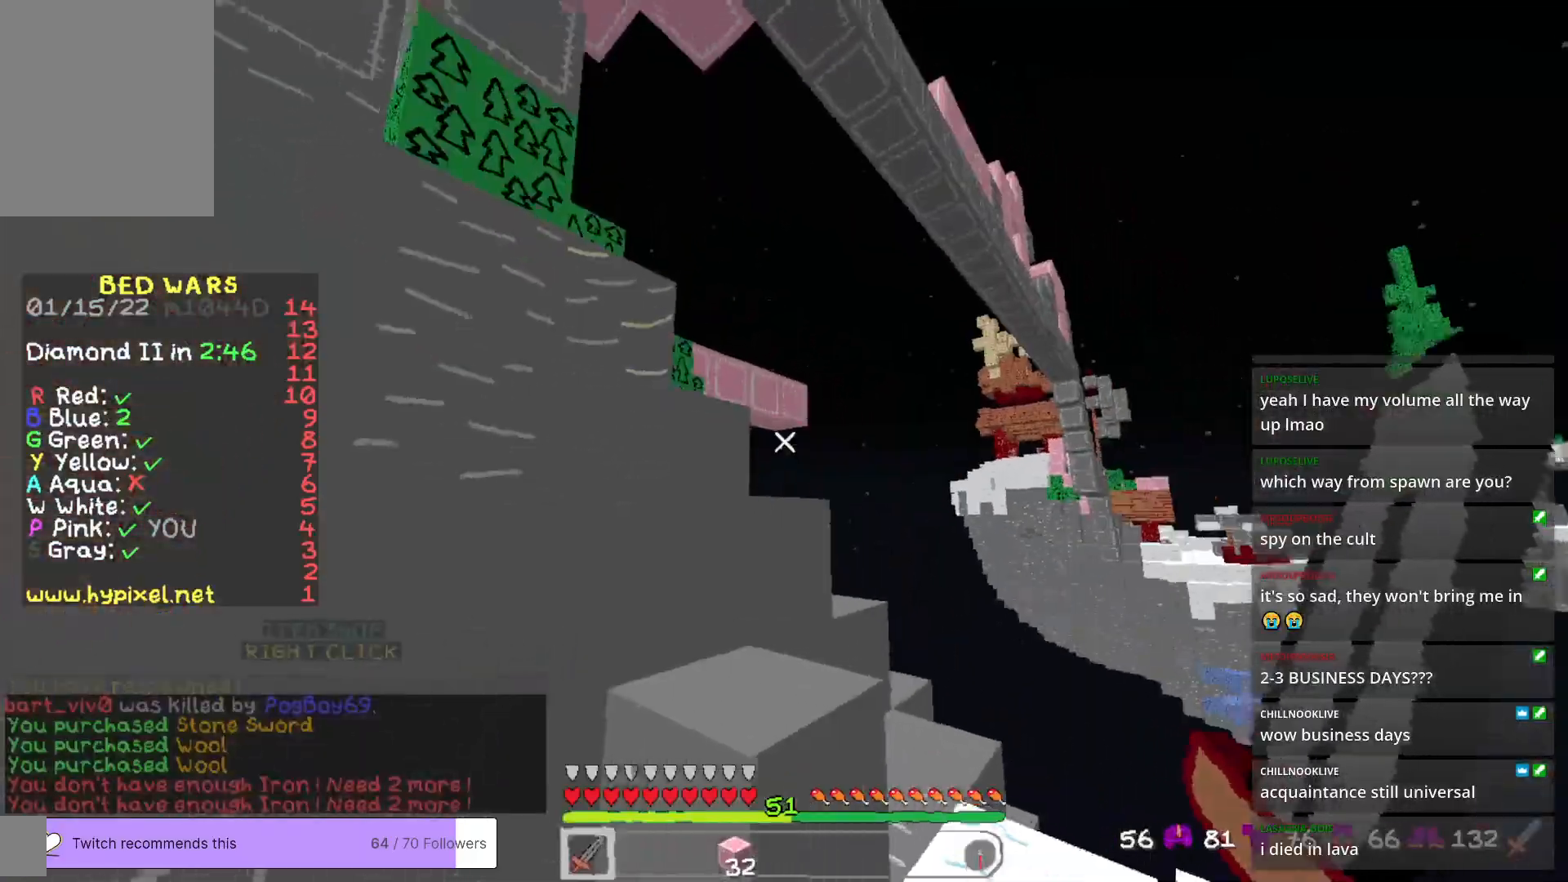
{"keys": ["w"], "mouse": [], "events": []}
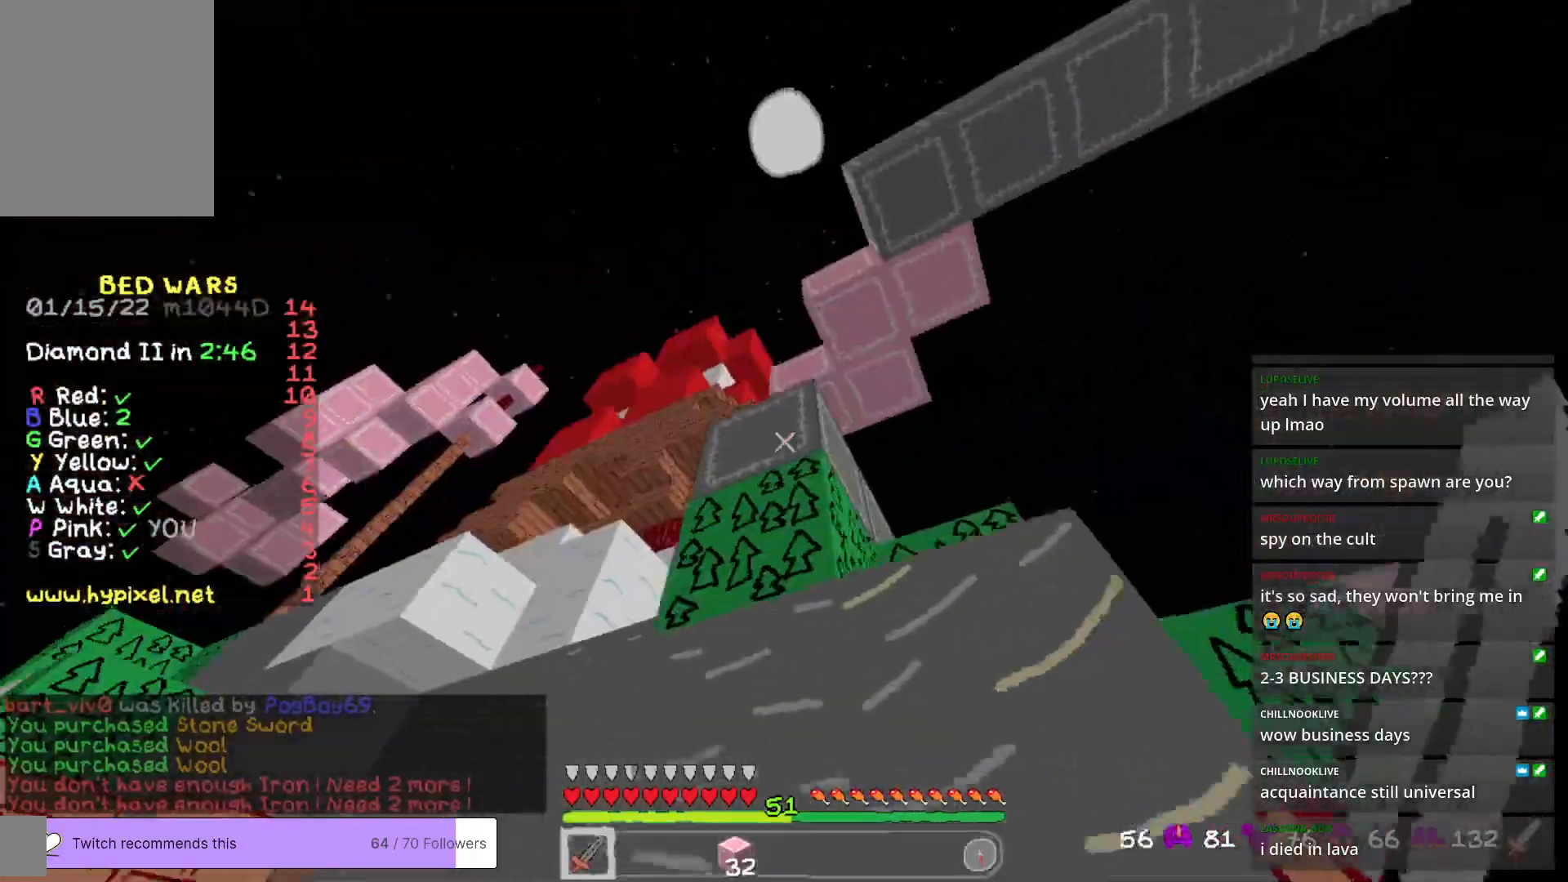
{"keys": ["d", "w"], "mouse": [], "events": [[284, "d", "down"]]}
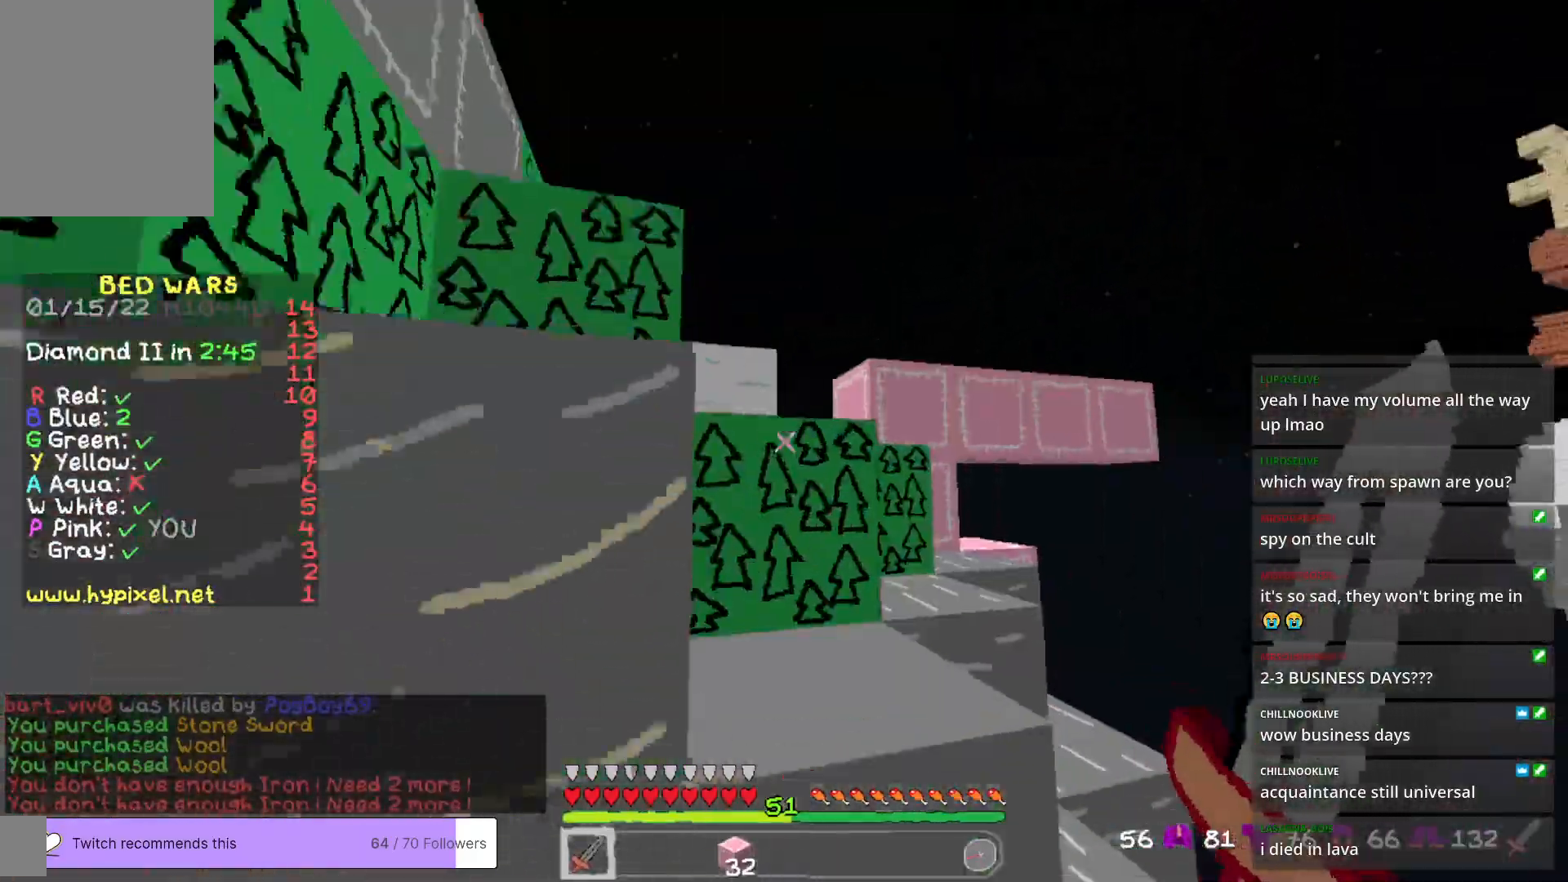
{"keys": ["w"], "mouse": [], "events": [[117, "d", "up"], [267, "a", "down"], [367, "a", "up"]]}
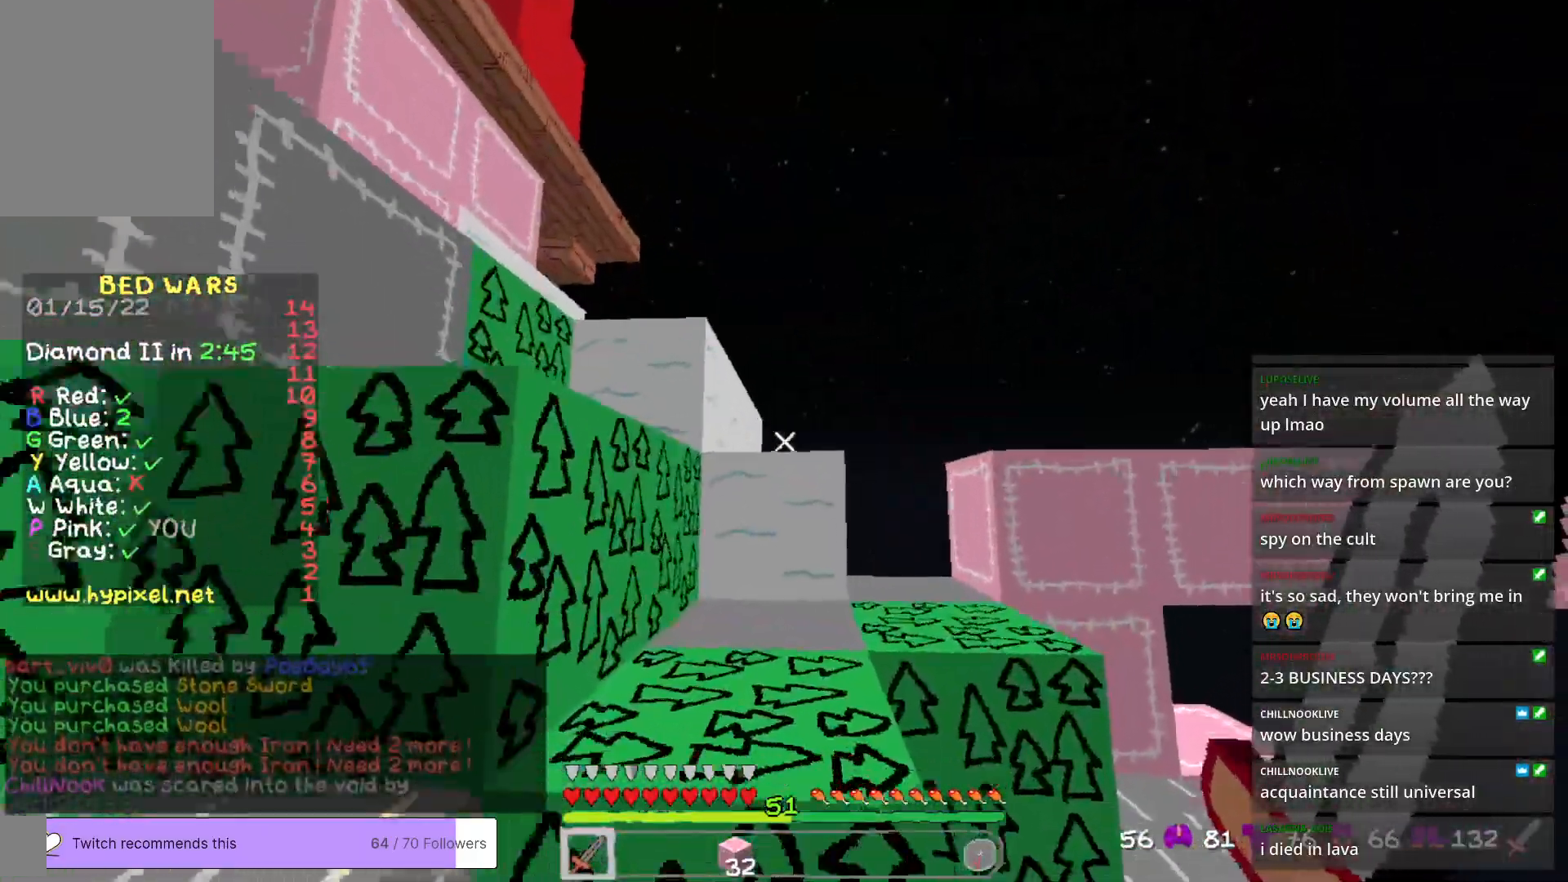
{"keys": ["w"], "mouse": [], "events": [[184, "d", "down"], [367, "d", "up"]]}
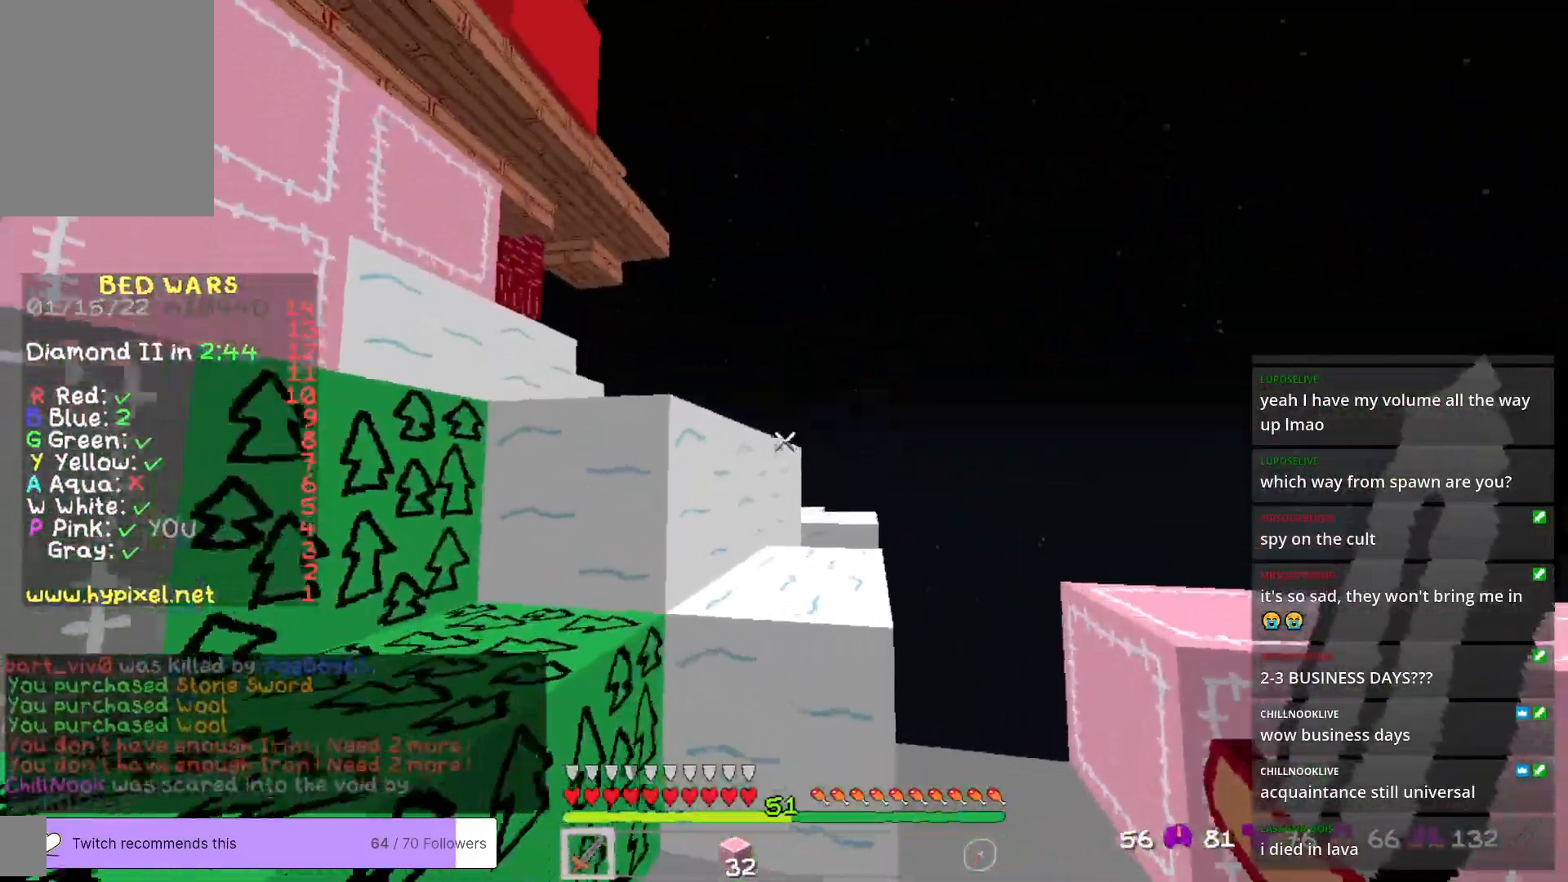
{"keys": ["w"], "mouse": [], "events": []}
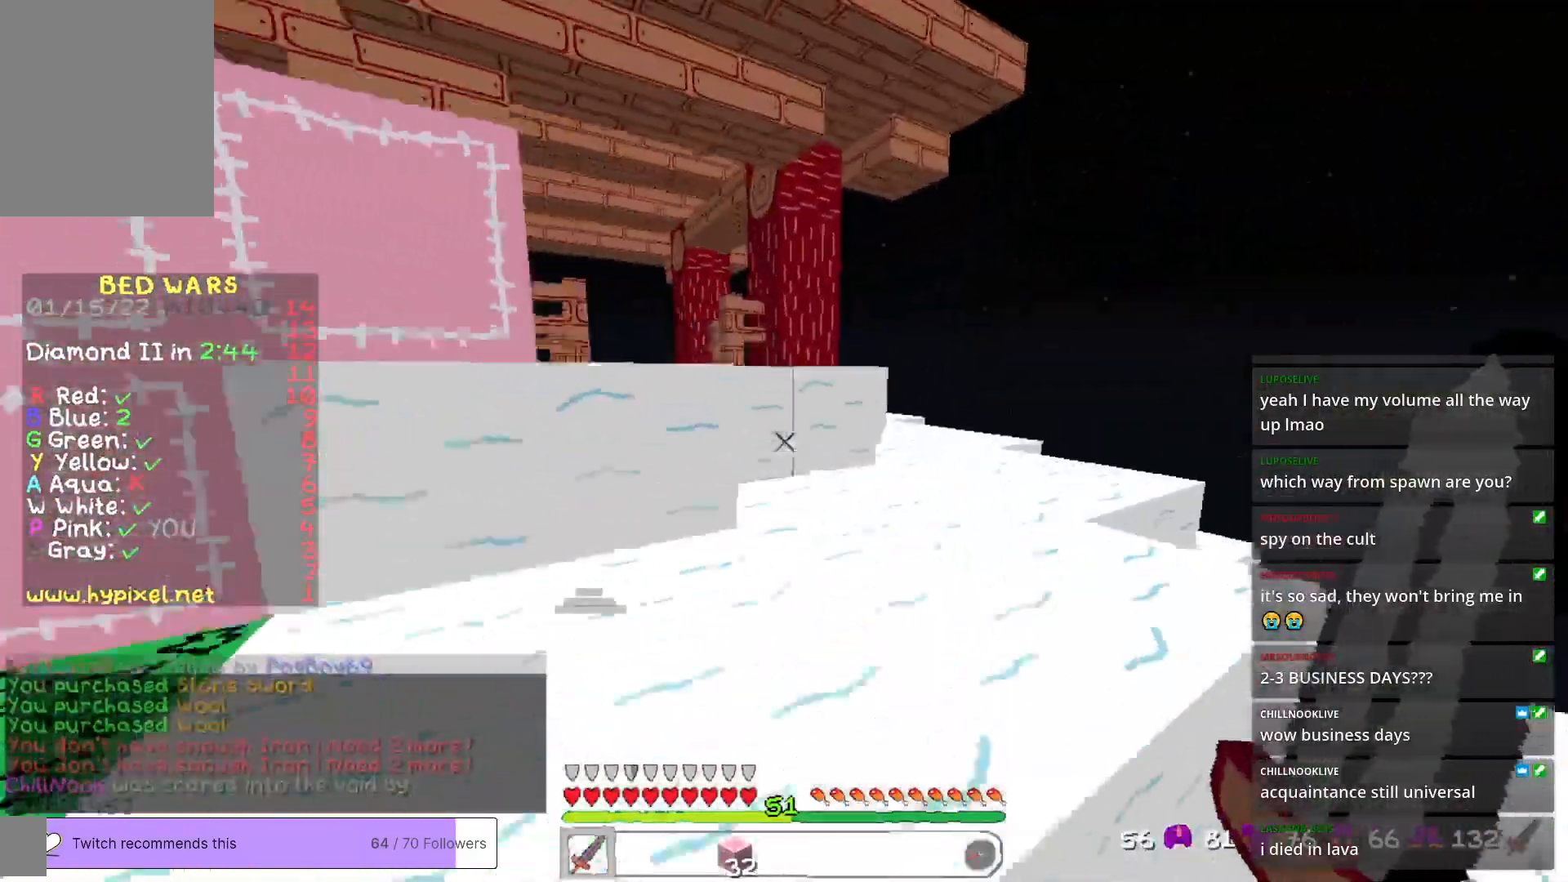
{"keys": ["w"], "mouse": [], "events": [[67, "a", "down"], [301, "a", "up"]]}
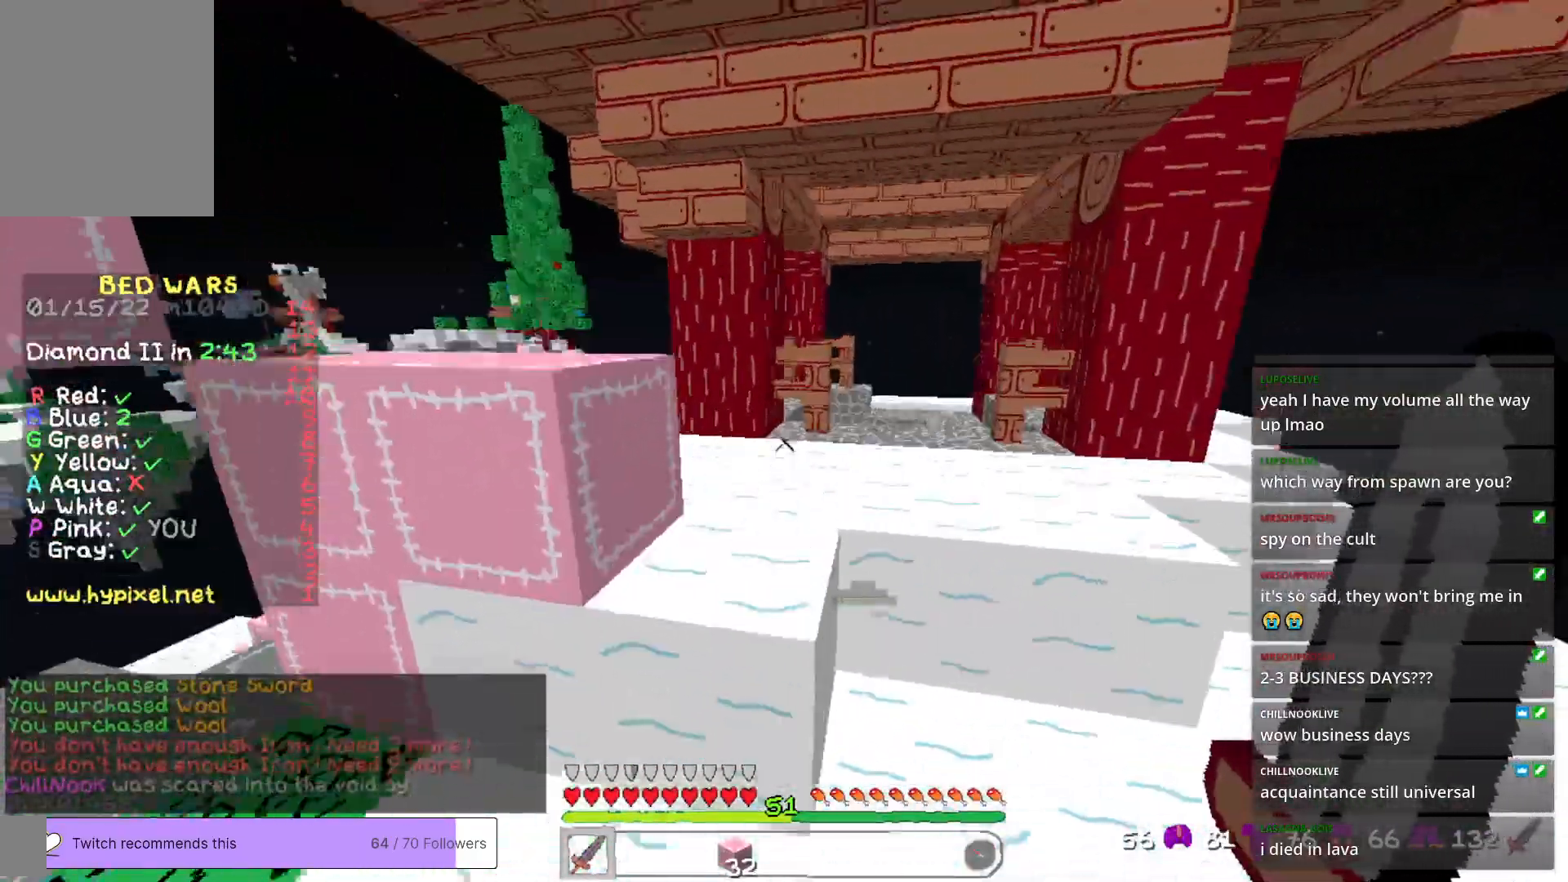
{"keys": ["w"], "mouse": [], "events": [[318, "a", "down"], [501, "a", "up"]]}
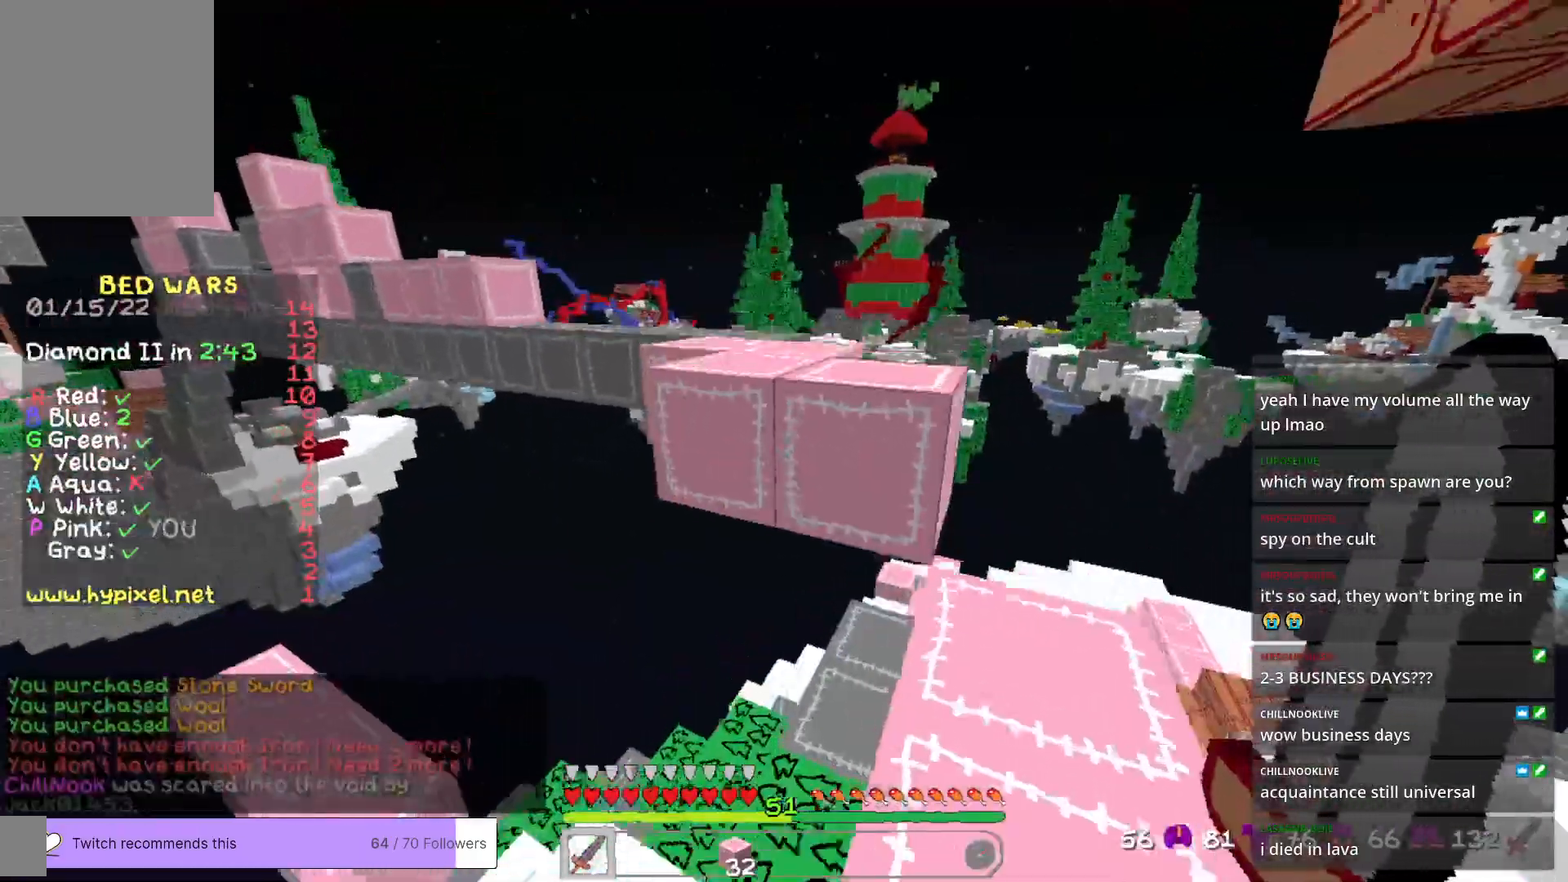
{"keys": ["w"], "mouse": [], "events": [[34, "d", "down"], [334, "d", "up"]]}
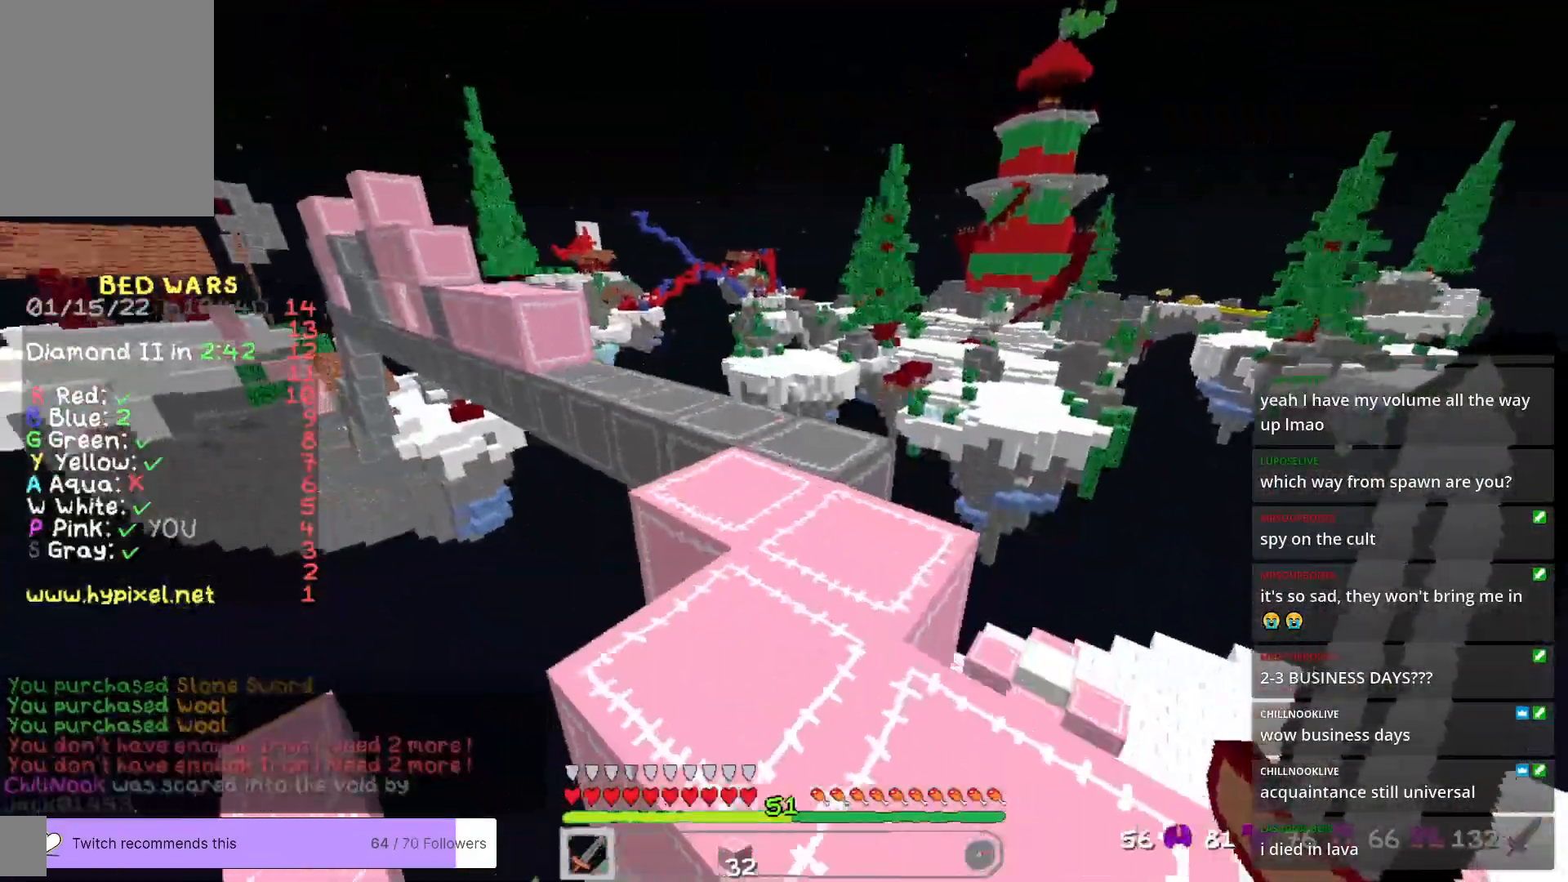
{"keys": ["d", "w"], "mouse": [], "events": [[184, "d", "down"]]}
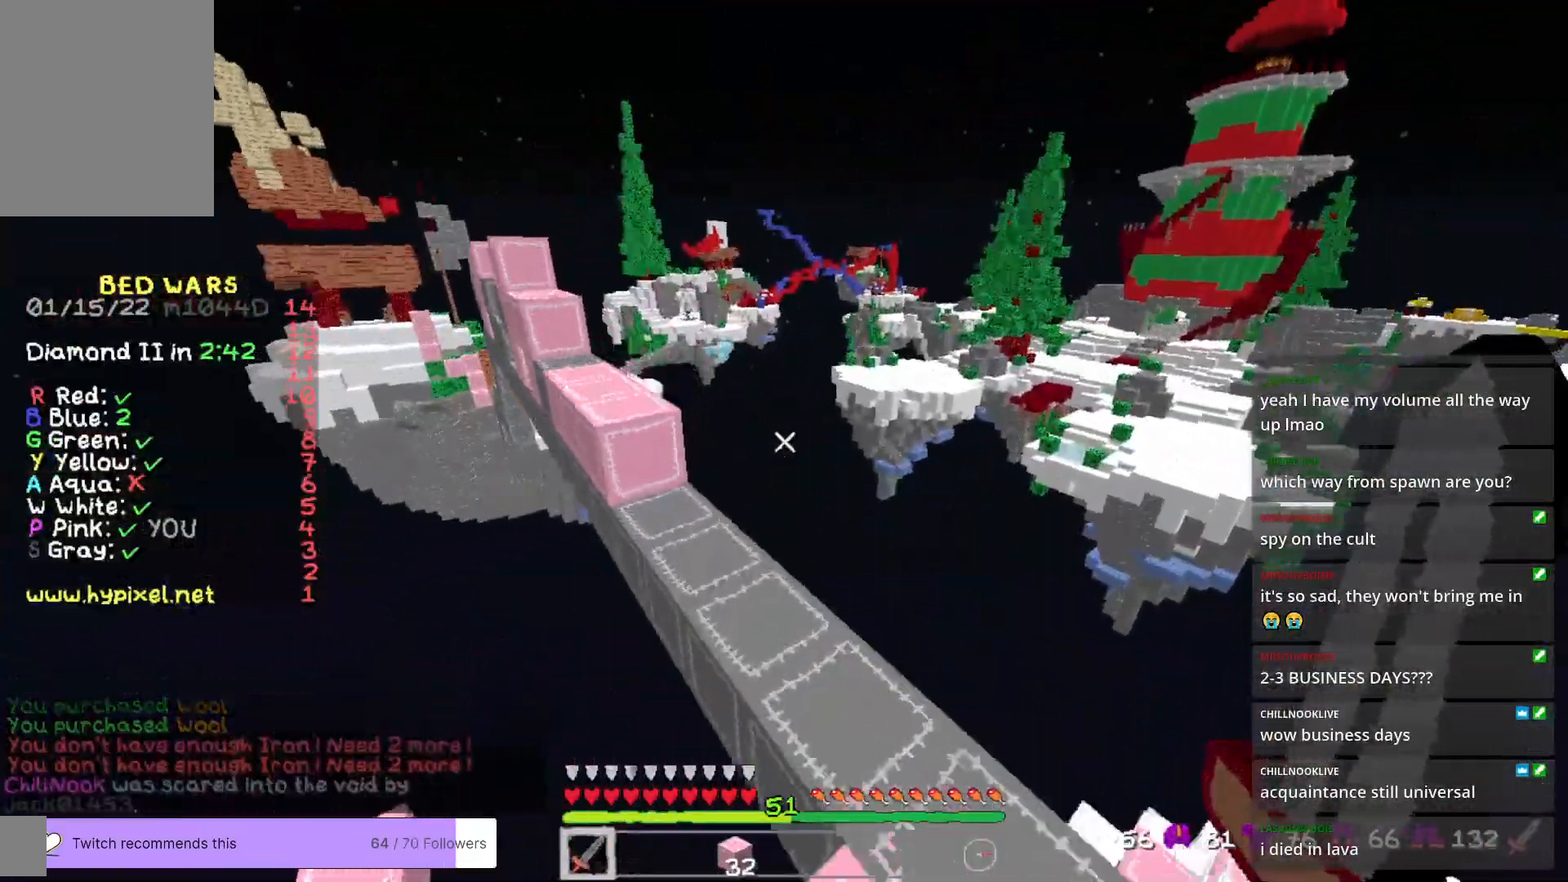
{"keys": ["w"], "mouse": [], "events": [[50, "d", "up"], [134, "a", "down"], [301, "a", "up"]]}
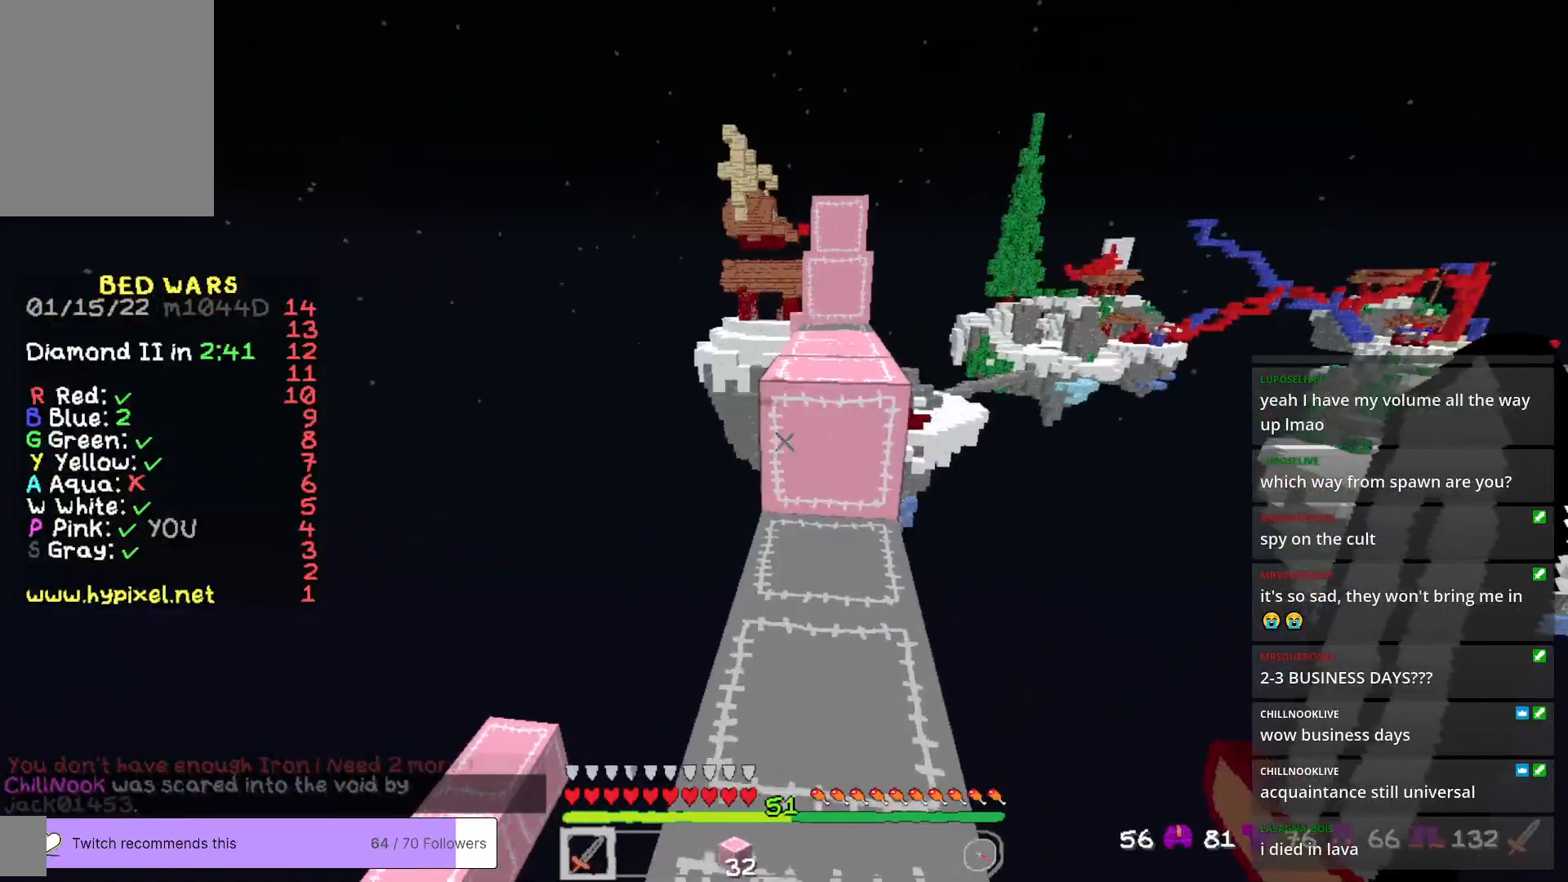
{"keys": ["w"], "mouse": [], "events": []}
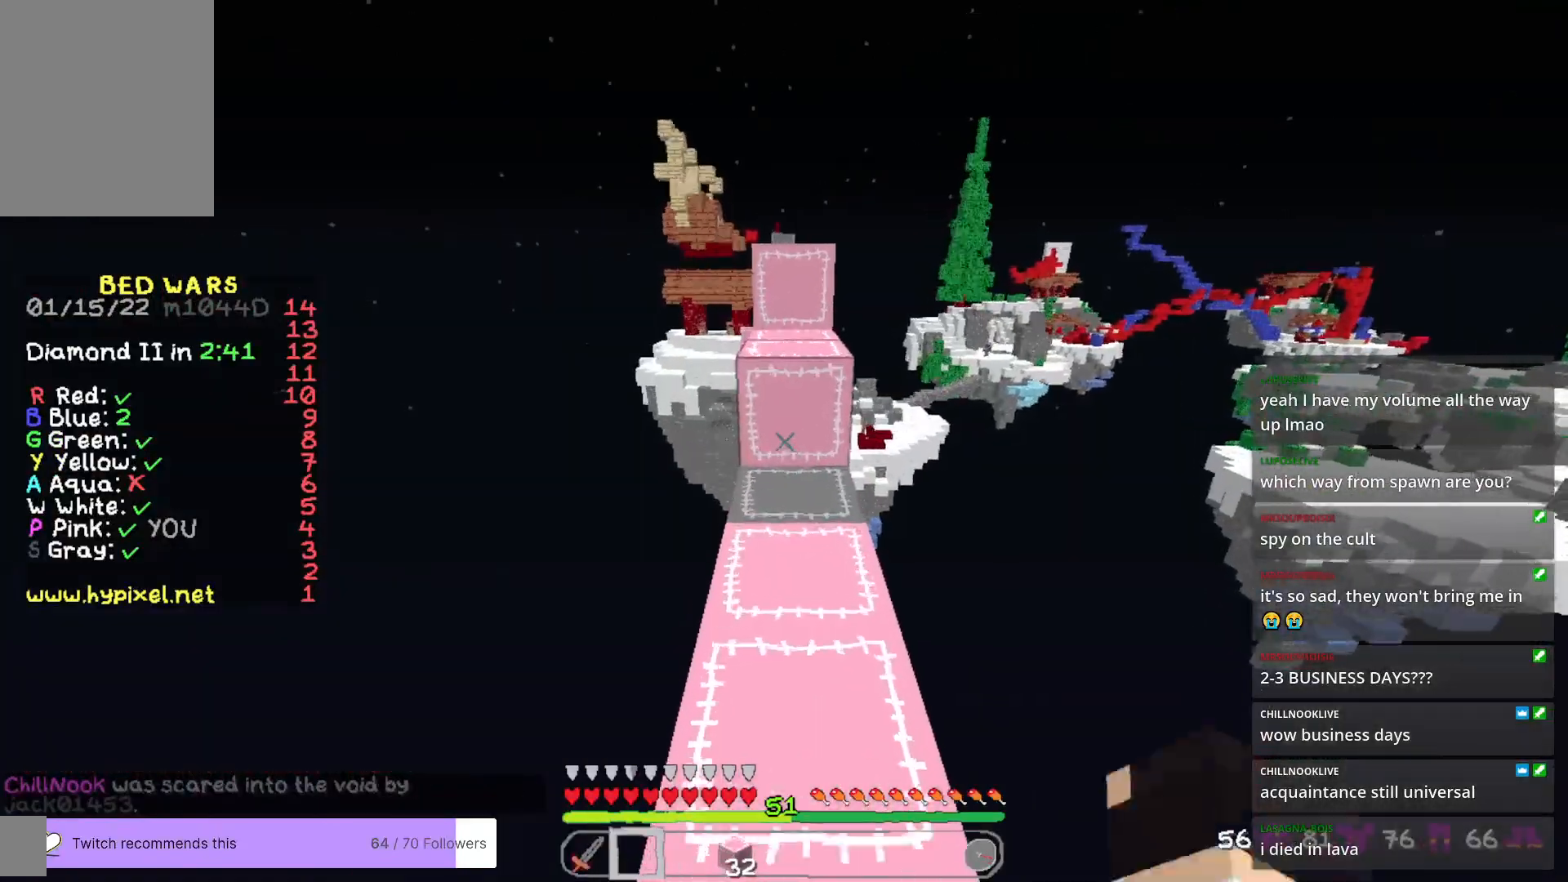
{"keys": ["w"], "mouse": [], "events": [[184, "mouse_right", "down"], [301, "mouse_right", "up"]]}
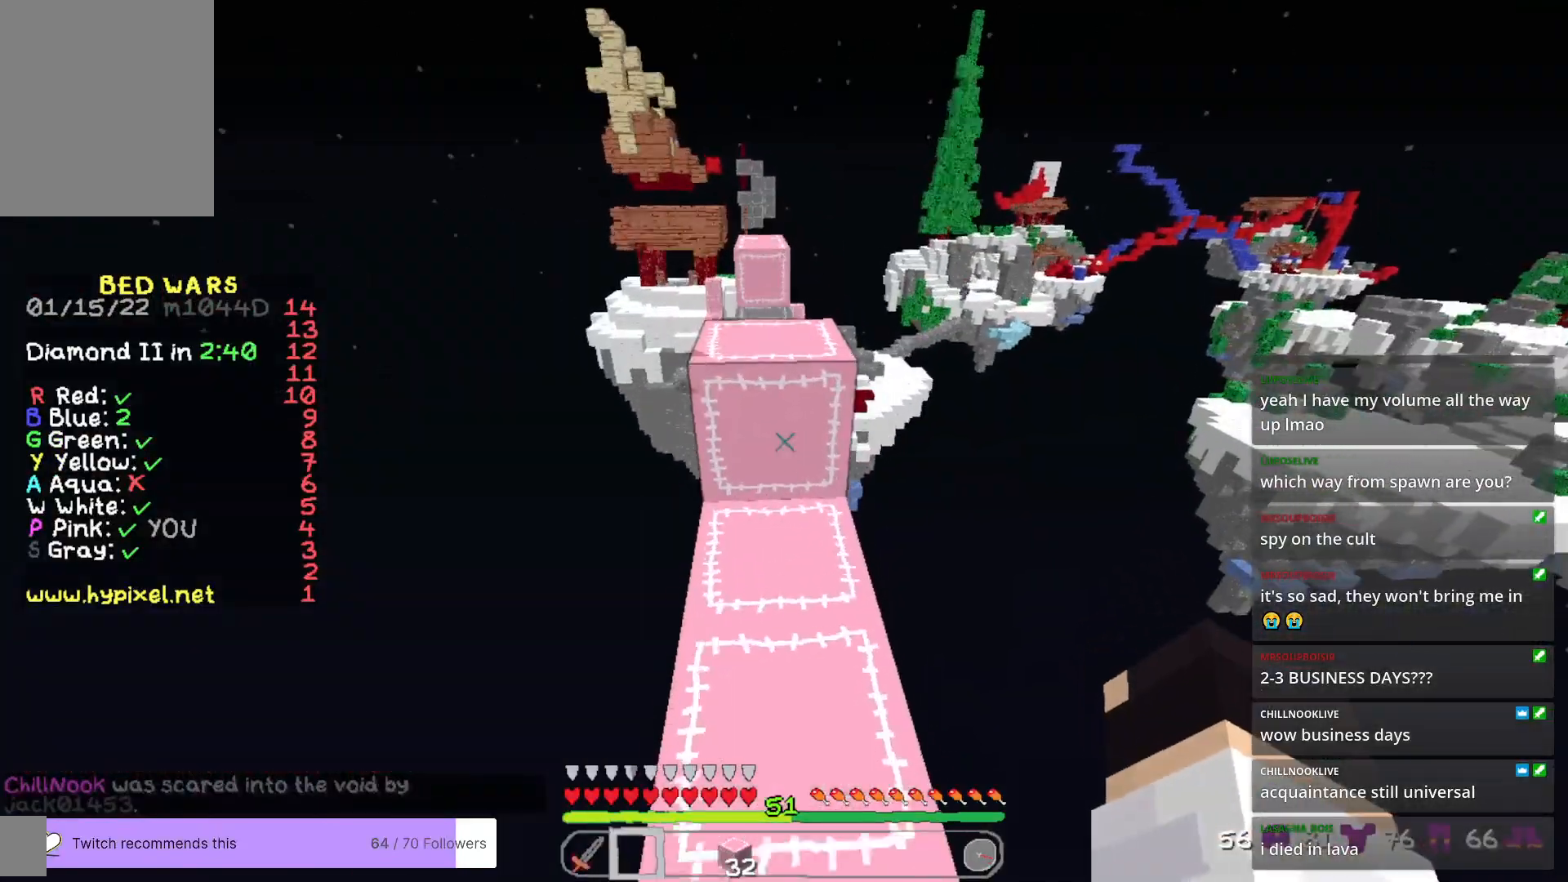
{"keys": ["w"], "mouse": [], "events": []}
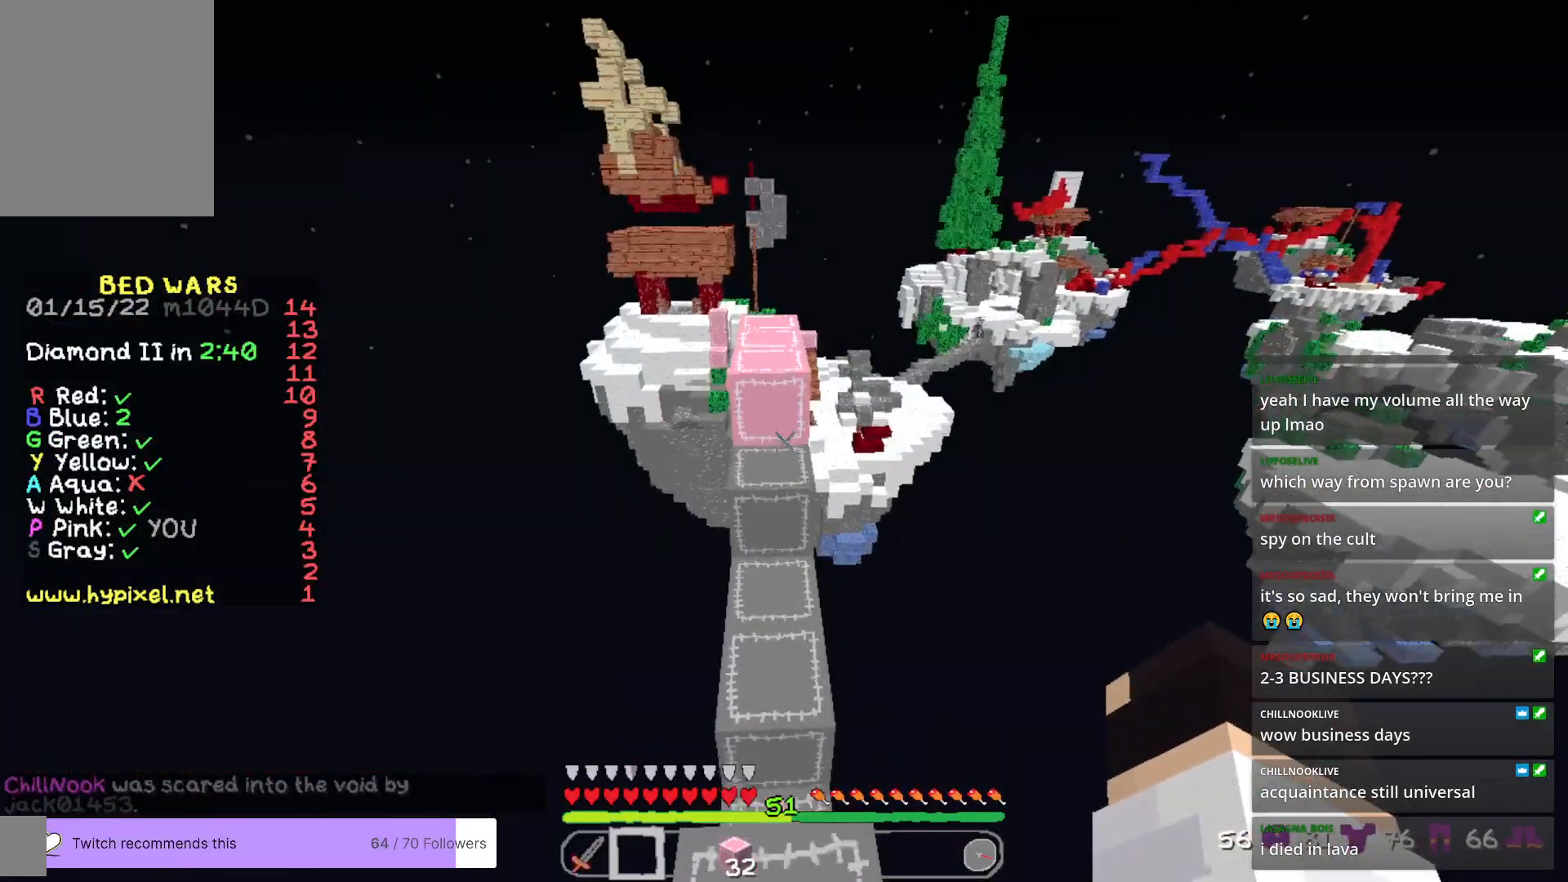
{"keys": ["w"], "mouse": [], "events": []}
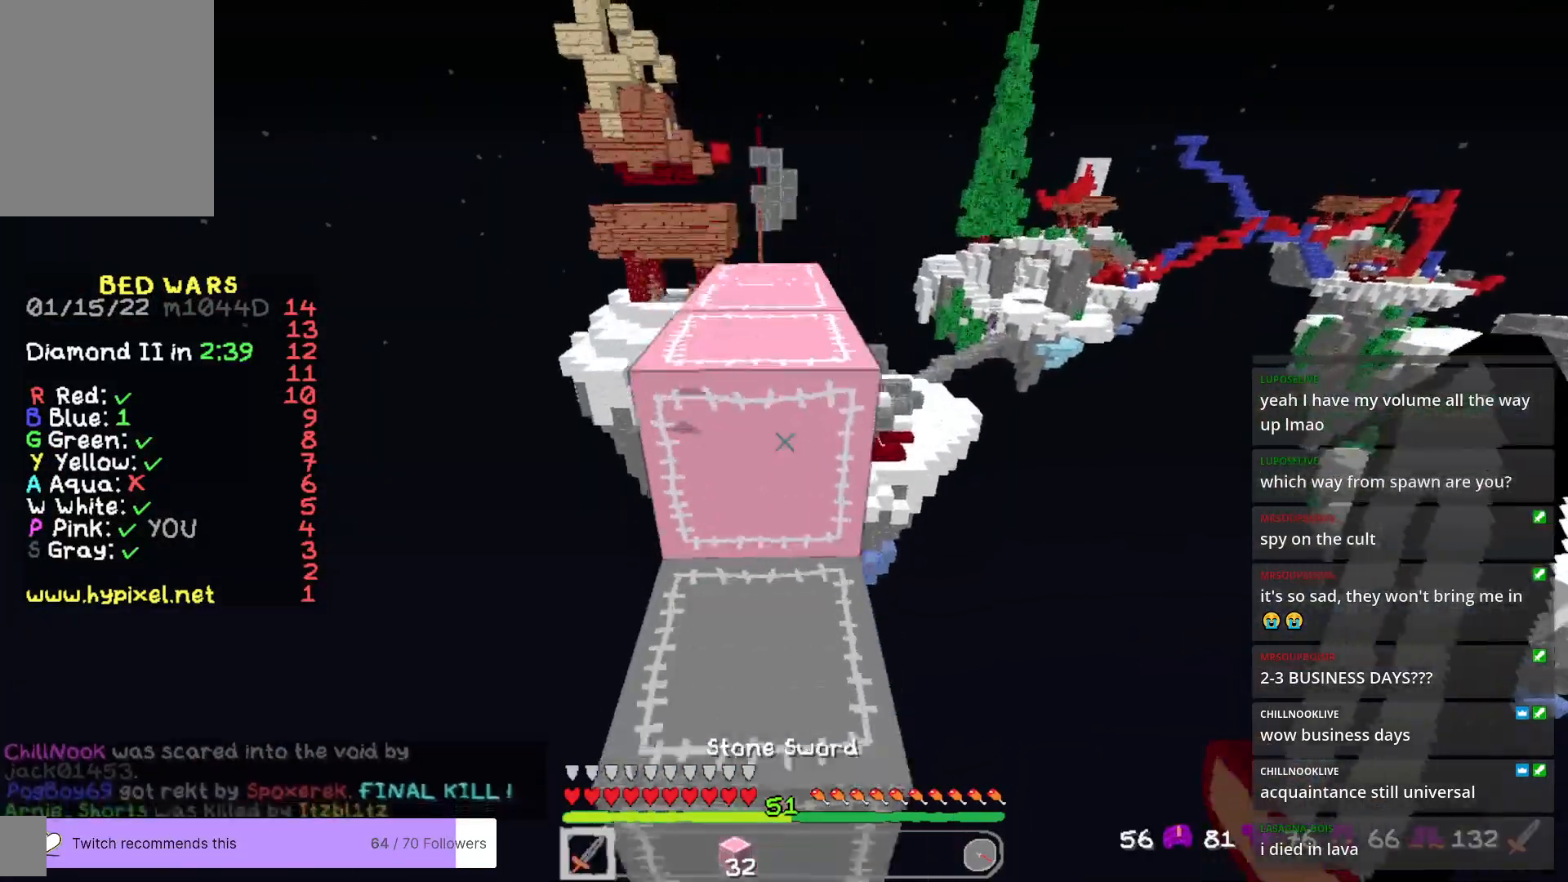
{"keys": ["w"], "mouse": [], "events": []}